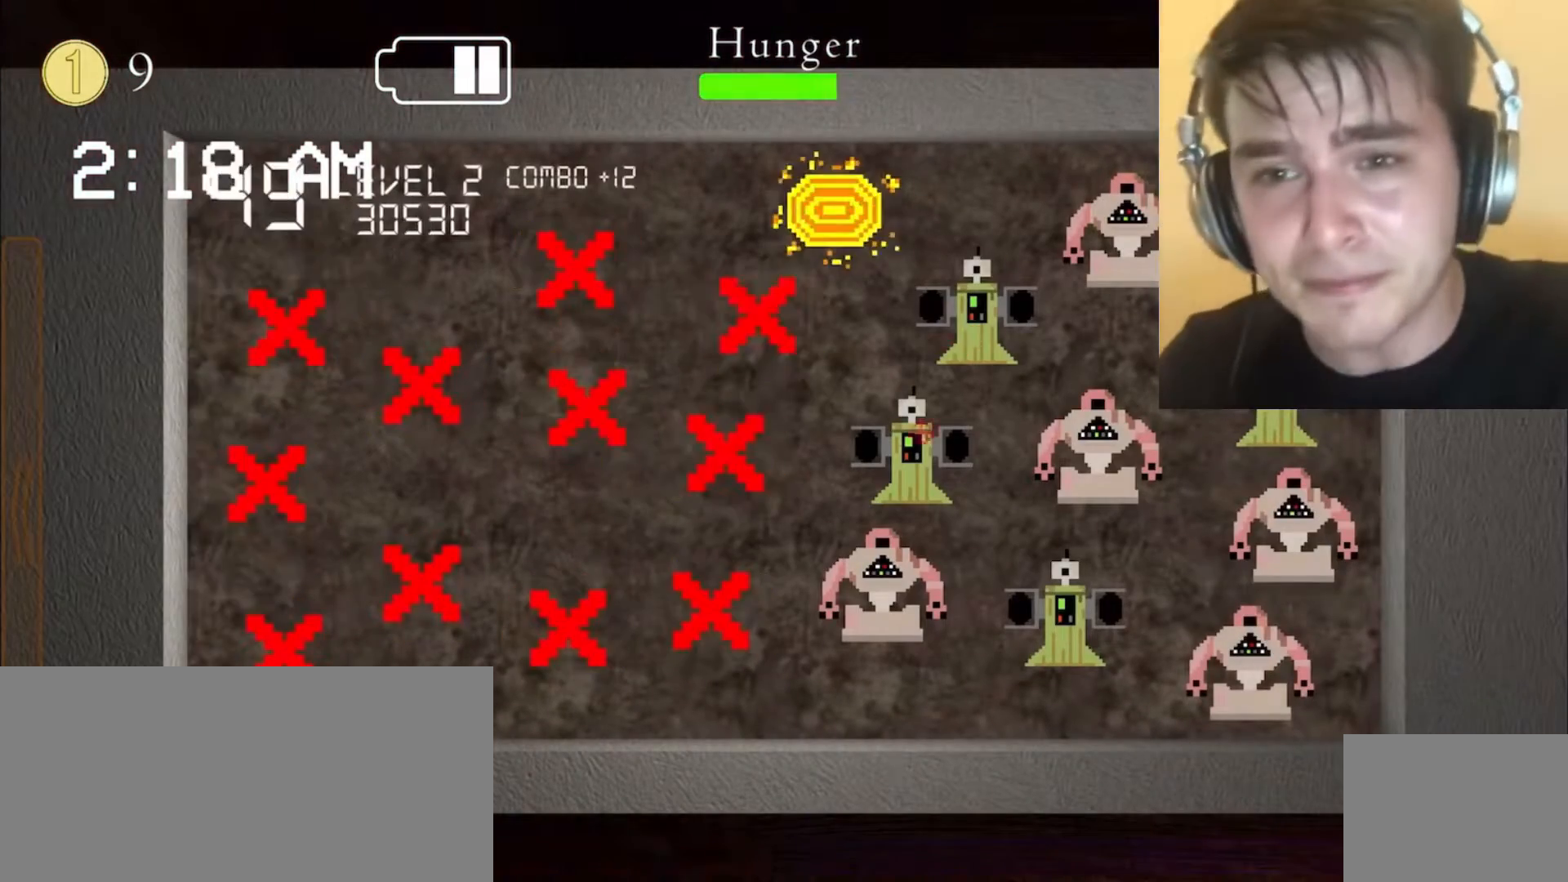
Gameplay with keyboard and mouse; each line is a JSON object with the keys and mouse buttons held at the frame after it. "events" lists presses ("down") and releases ("up") of ".", "/", "0", "1", "2", "3", "4", "5", "6", "7", "8", "9", "a", "alt_l", "alt_r", "b", "backslash", "backspace", "c", "caps_lock", "comma", "ctrl_l", "ctrl_r", "d", "down", "e", "equals", "escape", "f", "f1", "f10", "f11", "f12", "f2", "f3", "f4", "f5", "f6", "f7", "f8", "f9", "g", "h", "i", "j", "k", "l", "lbracket", "left", "m", "minus", "n", "o", "p", "q", "quote", "r", "rbracket", "return", "right", "s", "semicolon", "shift_l", "shift_r", "space", "super", "t", "tab", "tilde", "u", "up", "v", "w", "x", "y", "z", "mouse_left", "mouse_wheel" and "mouse_right" between this image and that frame as [ms after this image, input, new state], when the widget could be followed in between. "mouse_left", "mouse_wheel", "mouse_right" = the "left", "wheel", "right" buttons of the "mouse" list. No other keys are recorded. "wheel" means that the mouse wheel is clicked or scrolled. Mouse movement is not recorded.
{"keys": [], "mouse": ["left"], "events": []}
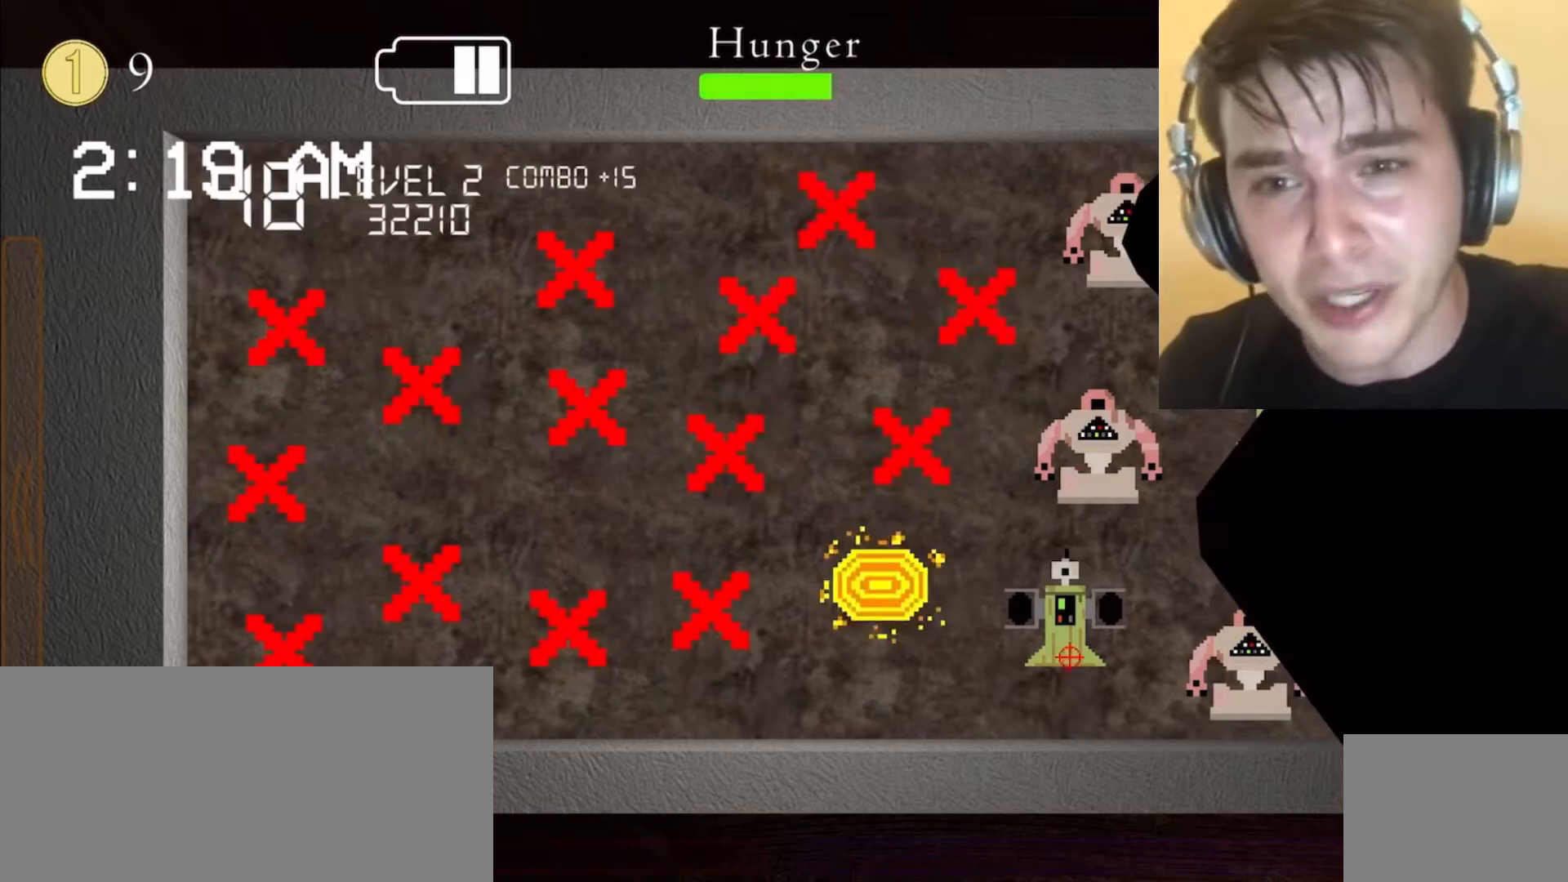
{"keys": [], "mouse": ["left"], "events": []}
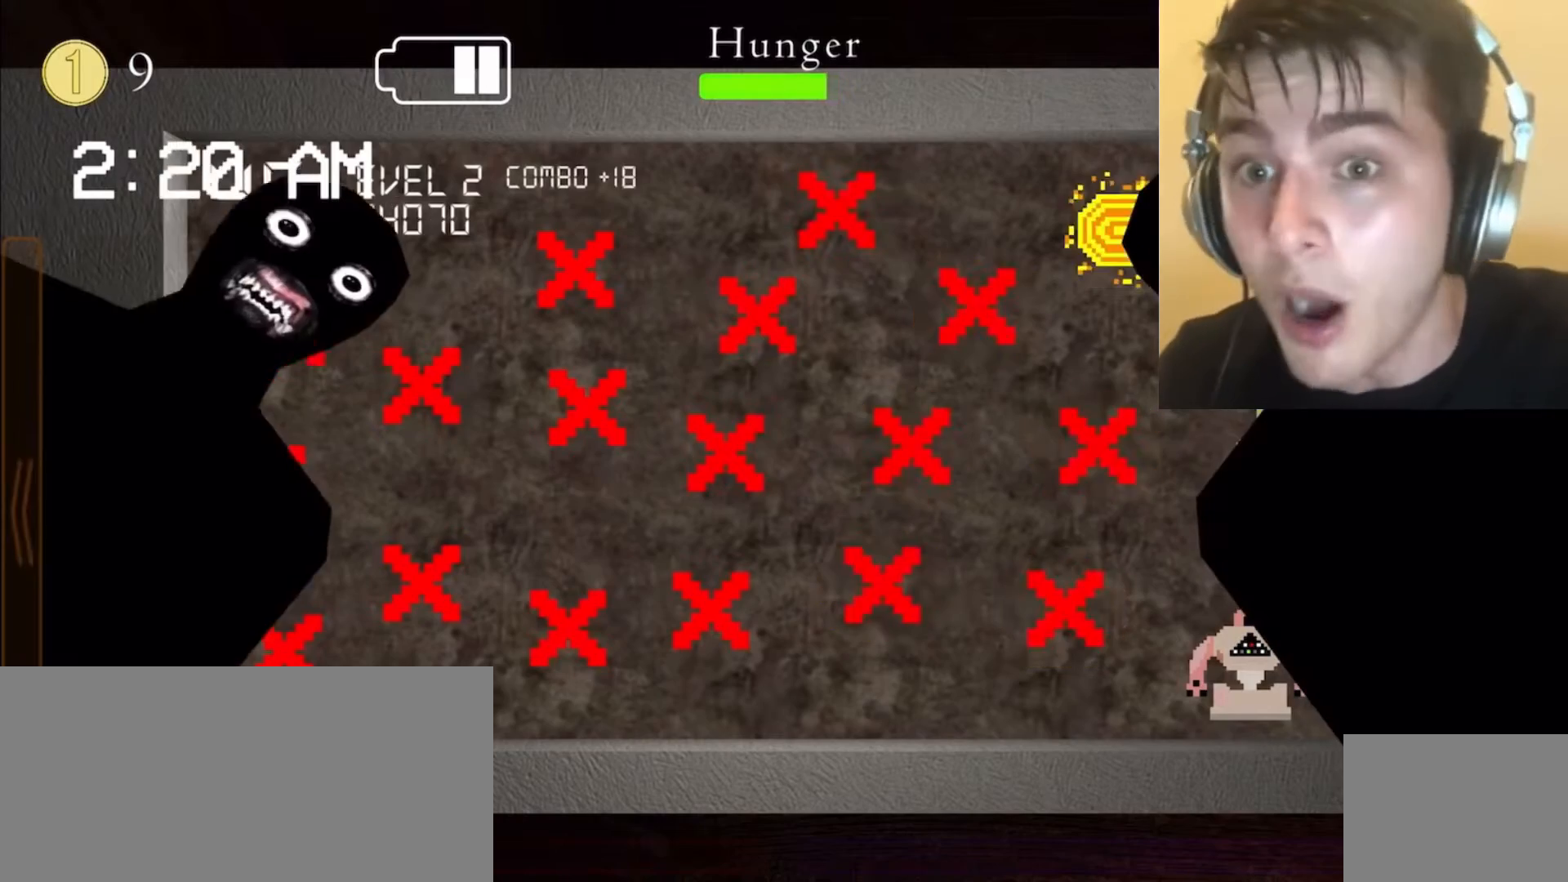
{"keys": [], "mouse": ["left"], "events": []}
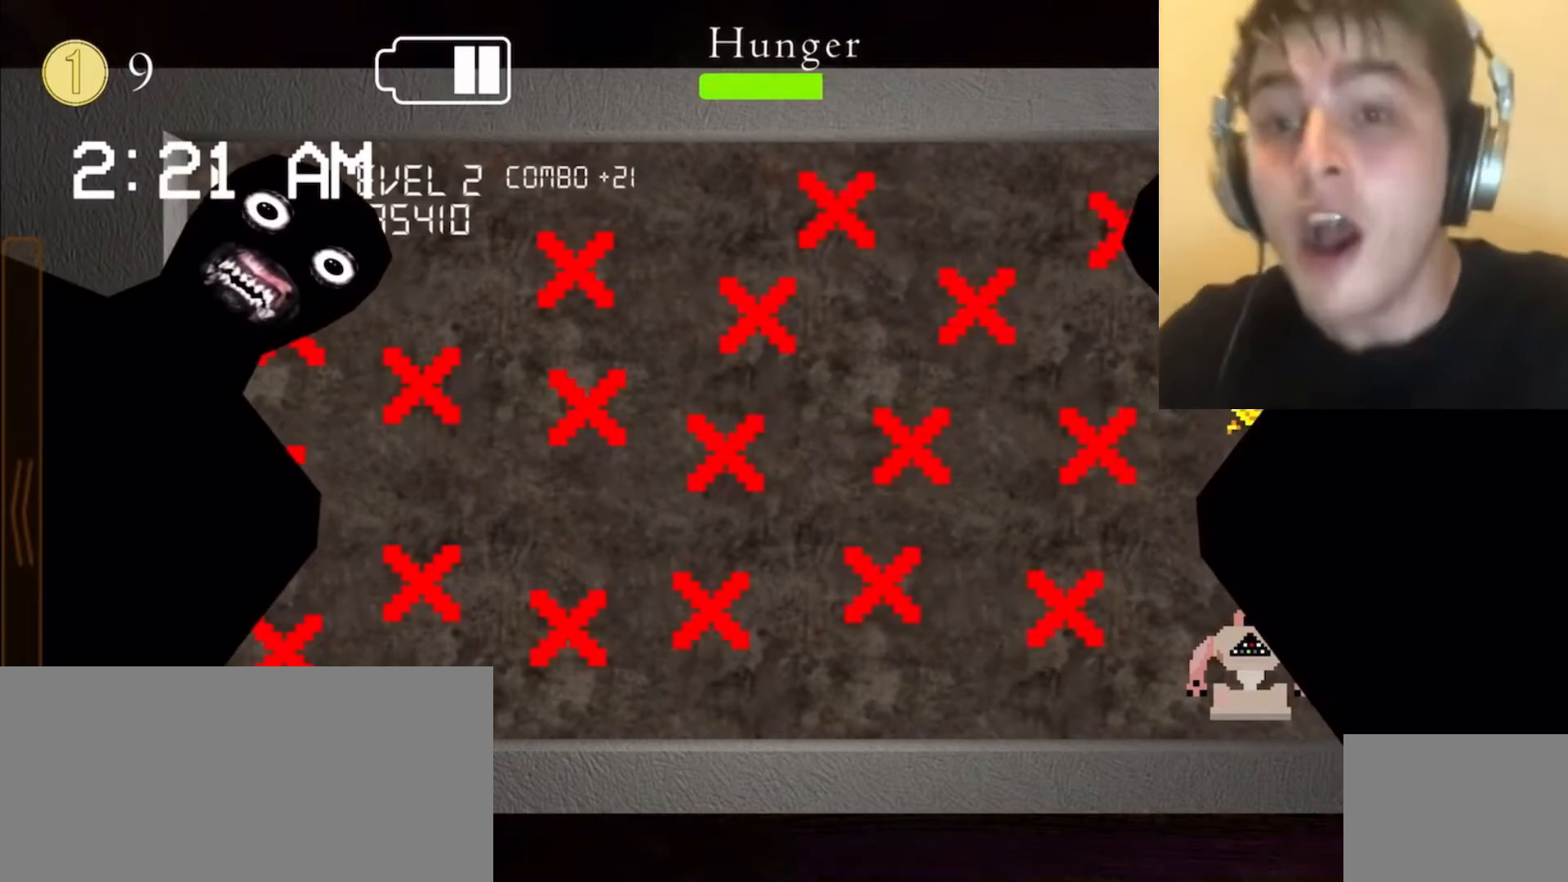
{"keys": [], "mouse": [], "events": [[233, "a", "down"], [233, "mouse_left", "up"], [267, "a", "up"], [367, "c", "down"], [400, "a", "down"], [400, "c", "up"], [467, "a", "up"]]}
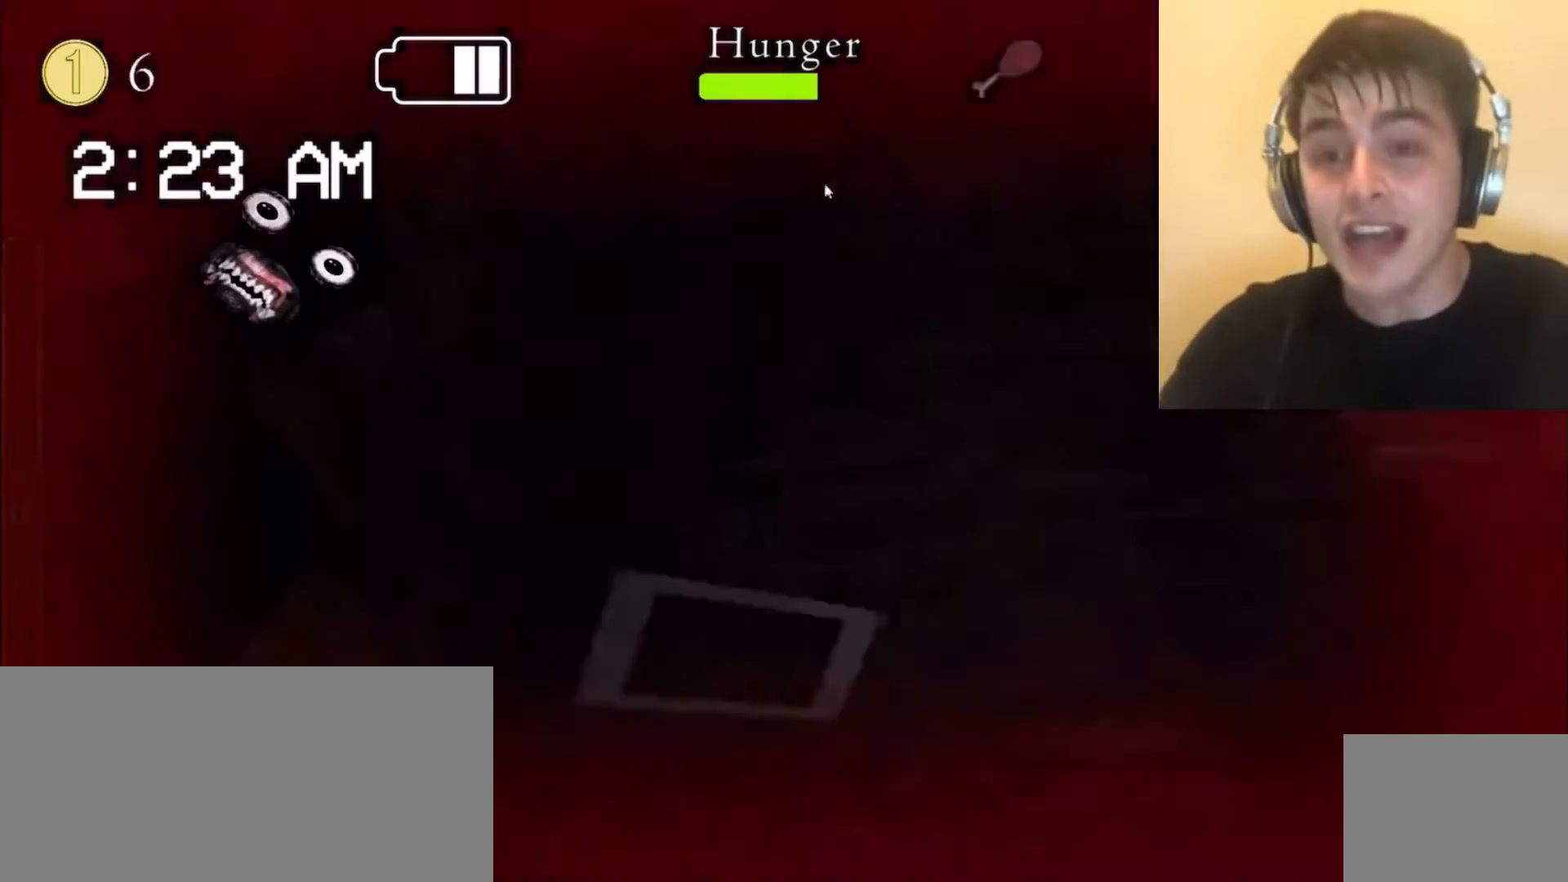
{"keys": ["space"], "mouse": [], "events": [[67, "a", "down"], [100, "a", "up"], [167, "a", "down"], [200, "a", "up"], [367, "mouse_left", "down"], [400, "mouse_left", "up"], [467, "mouse_left", "down"], [500, "mouse_left", "up"], [500, "space", "down"]]}
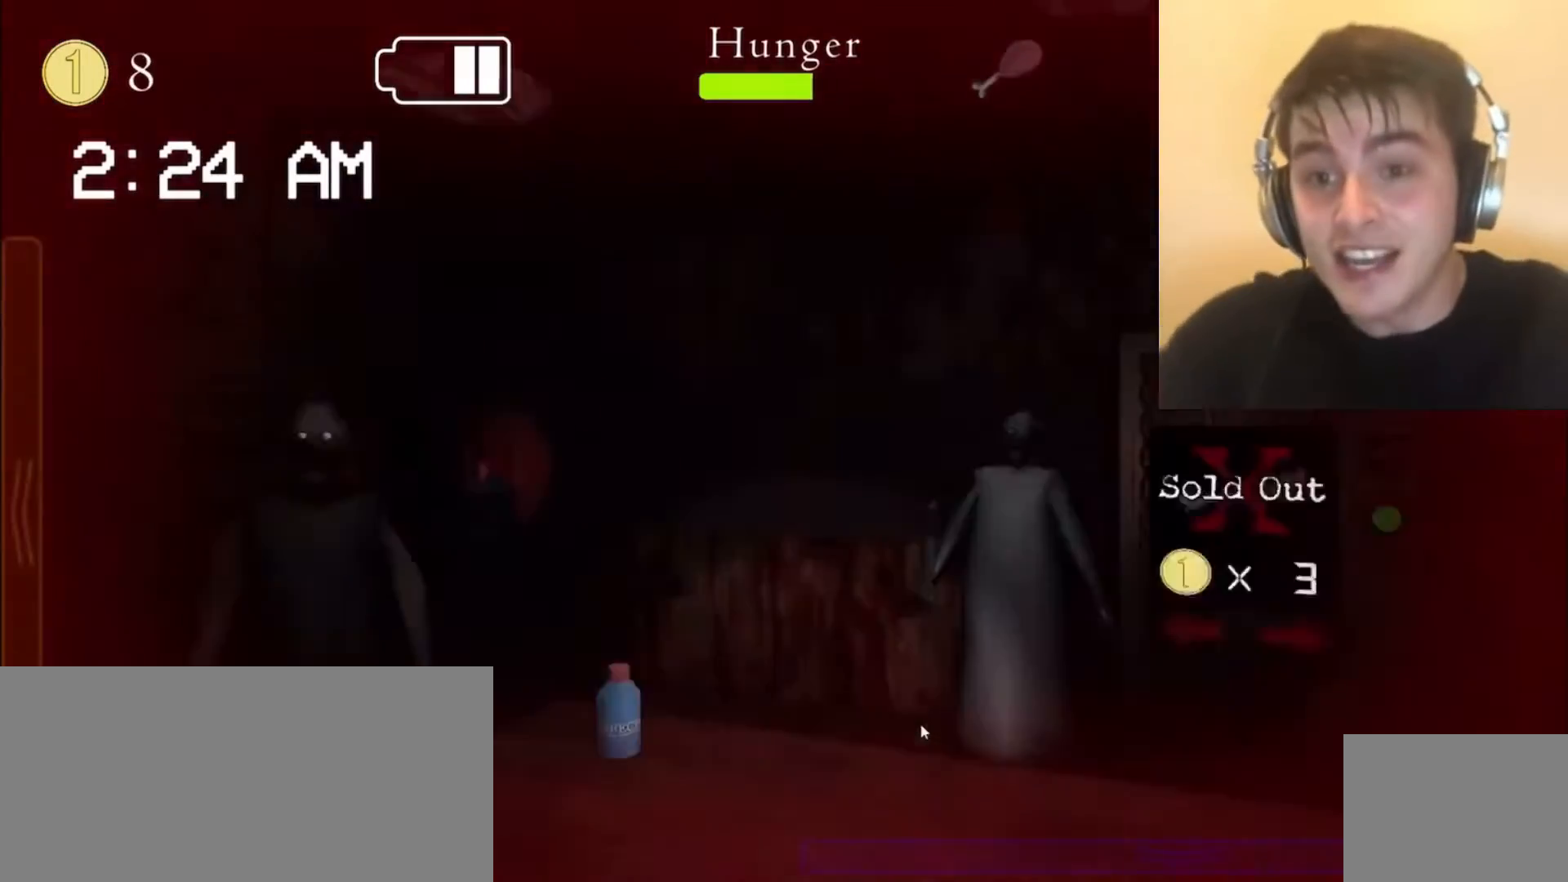
{"keys": [], "mouse": [], "events": [[67, "space", "up"], [400, "mouse_left", "down"], [433, "mouse_left", "up"]]}
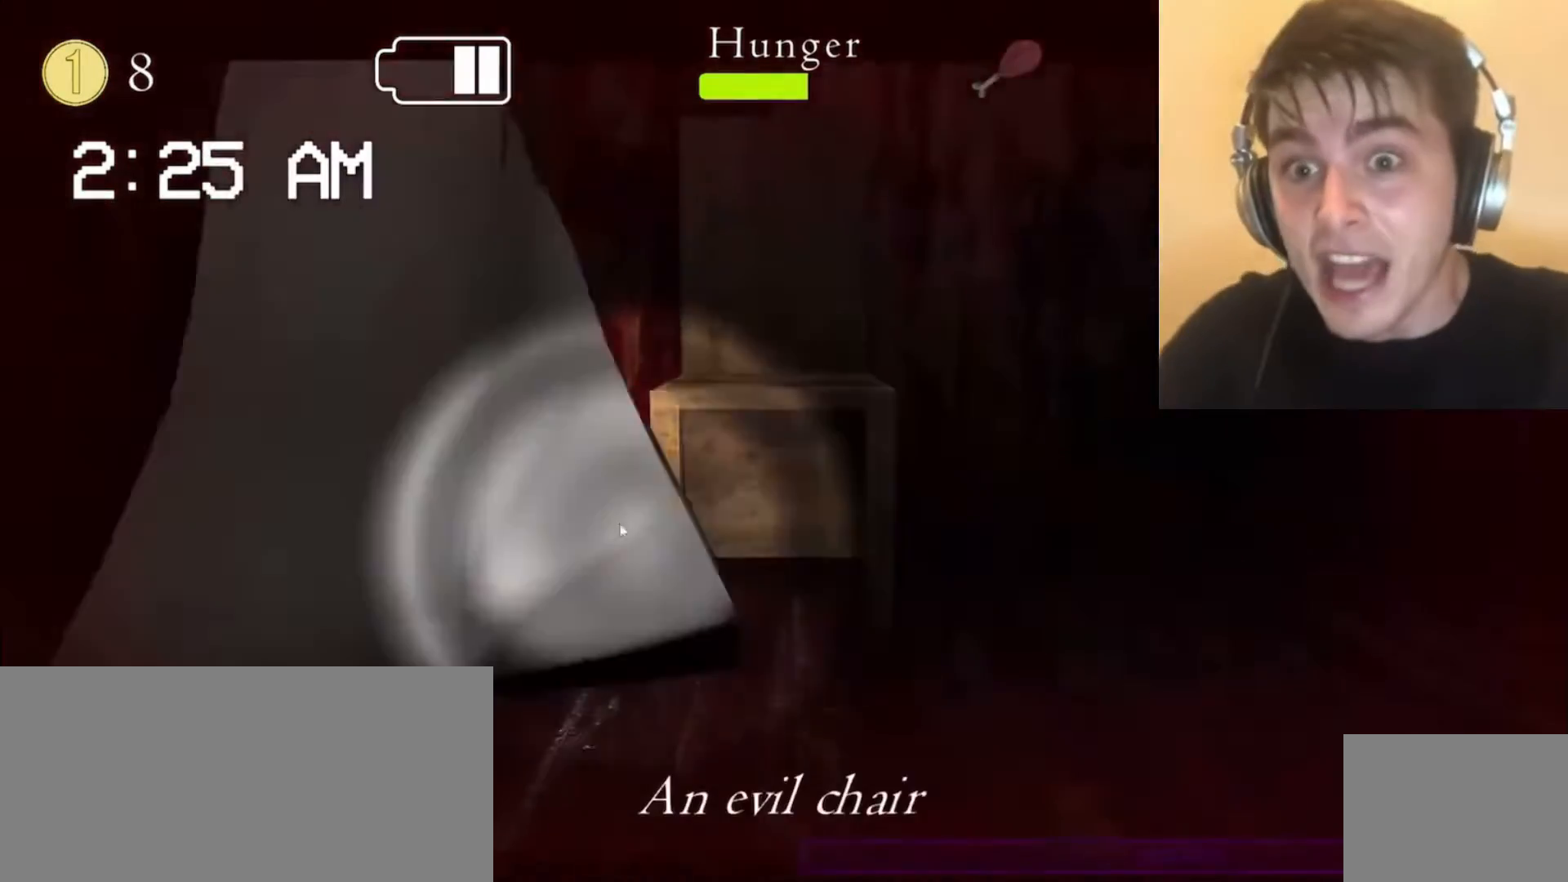
{"keys": [], "mouse": [], "events": [[100, "mouse_left", "down"], [133, "mouse_left", "up"], [167, "mouse_left", "down"], [233, "mouse_left", "up"], [367, "space", "down"], [400, "space", "up"]]}
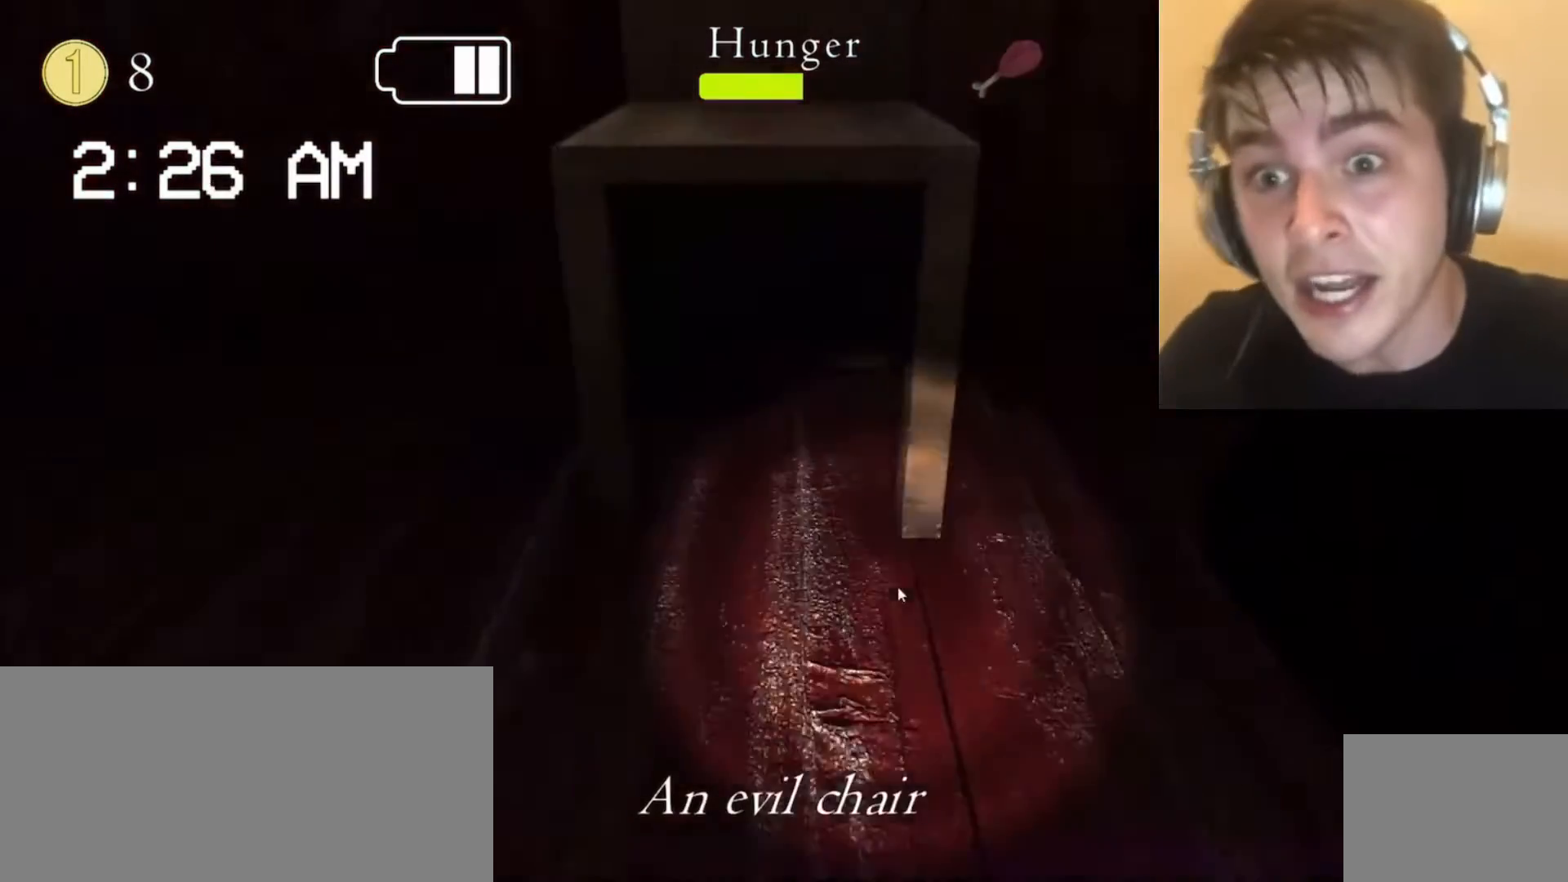
{"keys": [], "mouse": [], "events": [[200, "e", "down"], [233, "e", "up"]]}
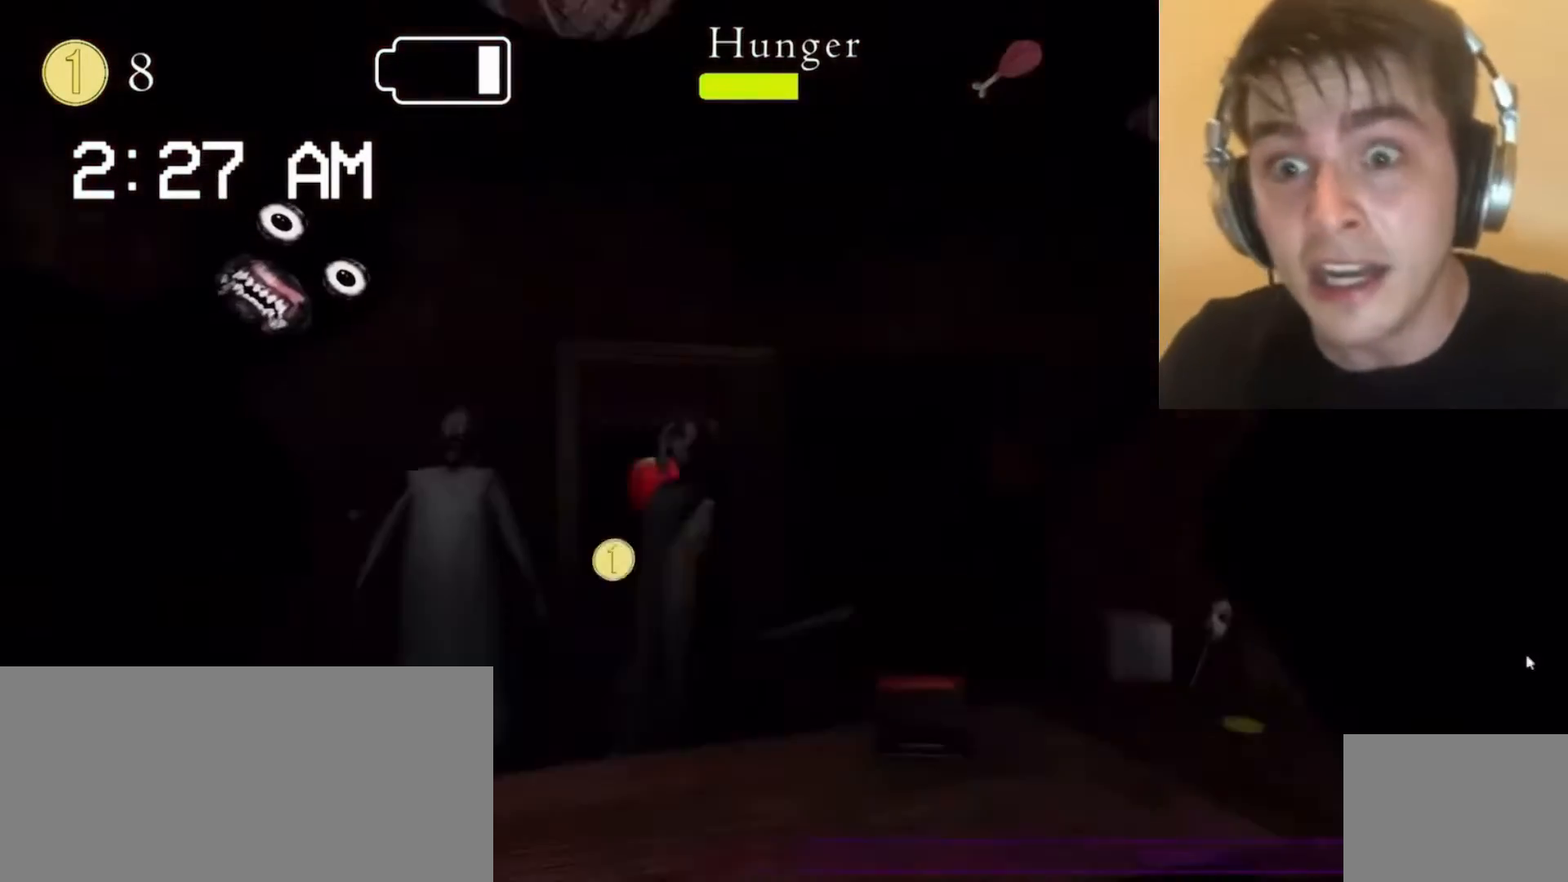
{"keys": [], "mouse": [], "events": [[167, "mouse_left", "down"], [200, "mouse_left", "up"], [267, "mouse_left", "down"], [333, "mouse_left", "up"], [367, "mouse_left", "down"], [433, "mouse_left", "up"], [467, "mouse_left", "down"], [500, "mouse_left", "up"]]}
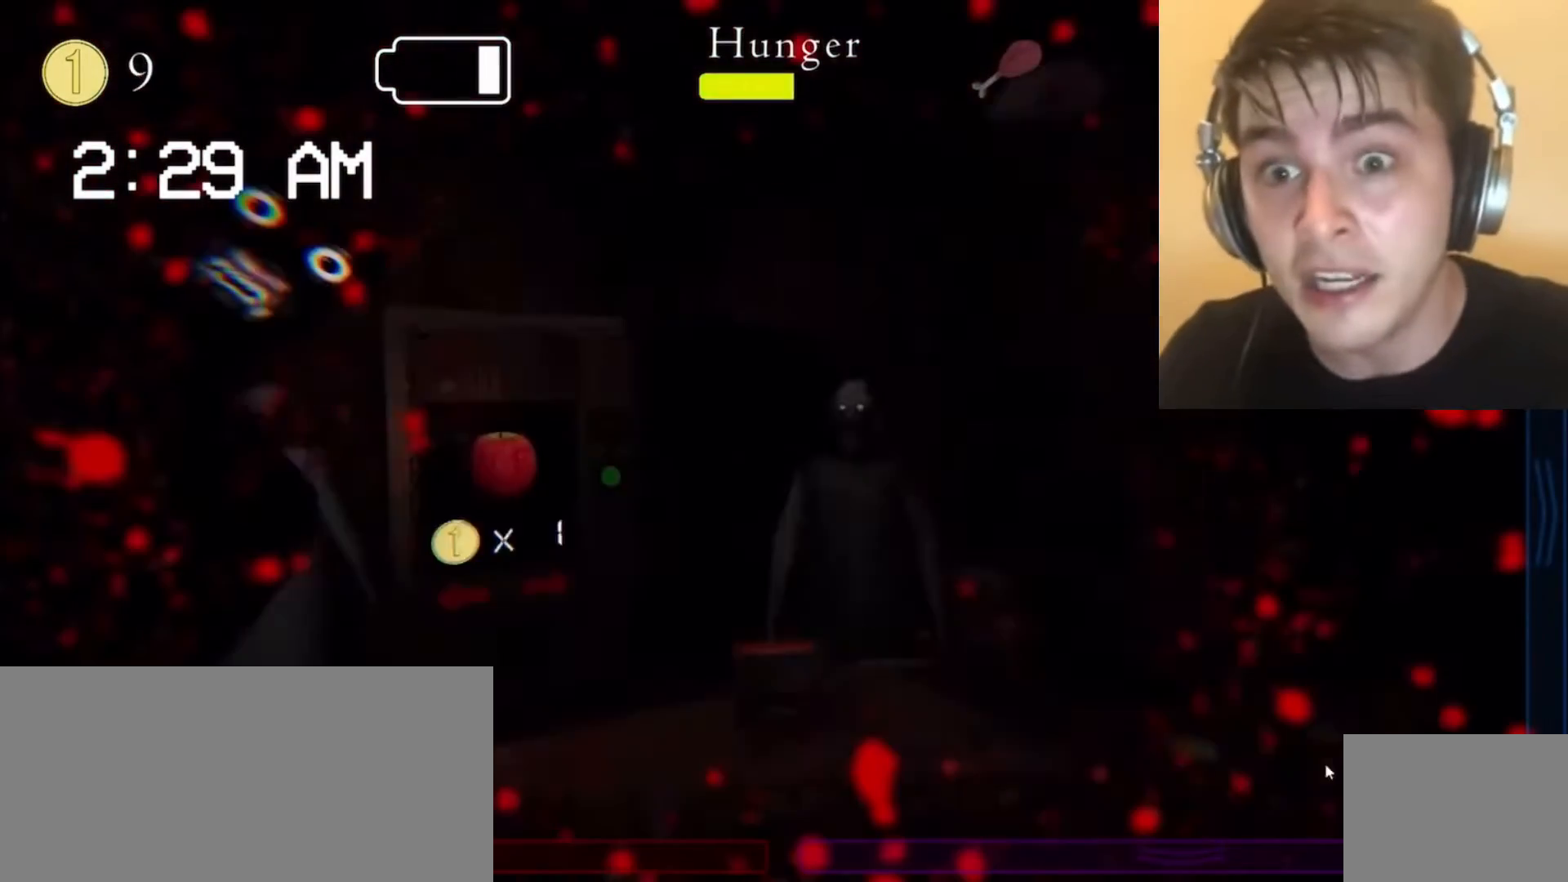
{"keys": [], "mouse": [], "events": [[33, "mouse_left", "down"], [67, "mouse_left", "up"], [100, "mouse_left", "down"], [133, "mouse_left", "up"], [200, "d", "down"], [233, "d", "up"], [333, "mouse_left", "down"], [367, "d", "down"], [367, "mouse_left", "up"], [400, "d", "up"]]}
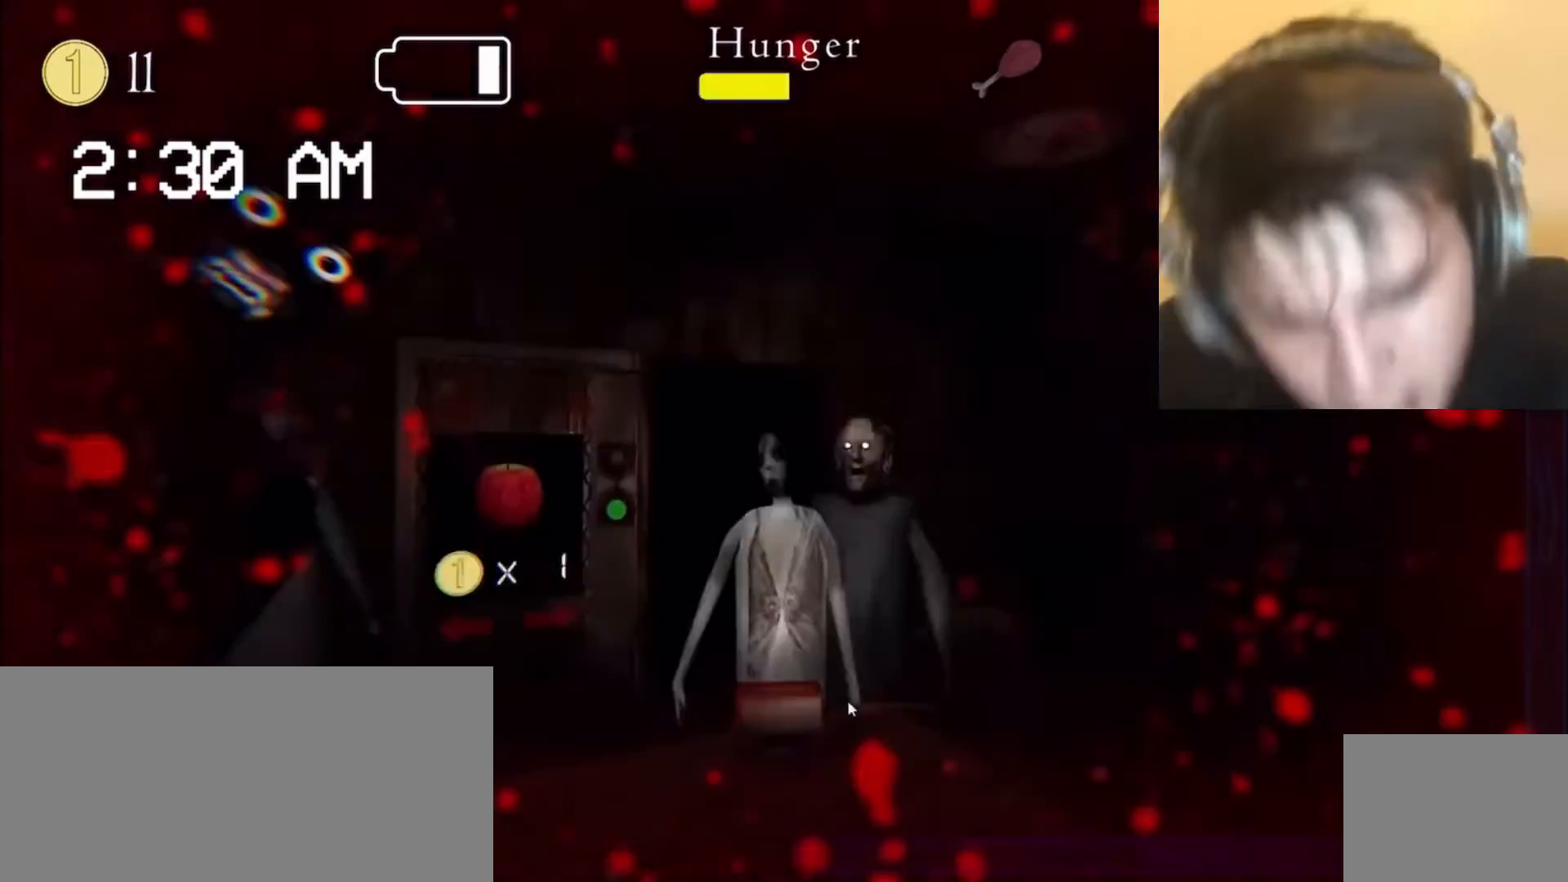
{"keys": [], "mouse": [], "events": [[100, "d", "down"], [133, "d", "up"]]}
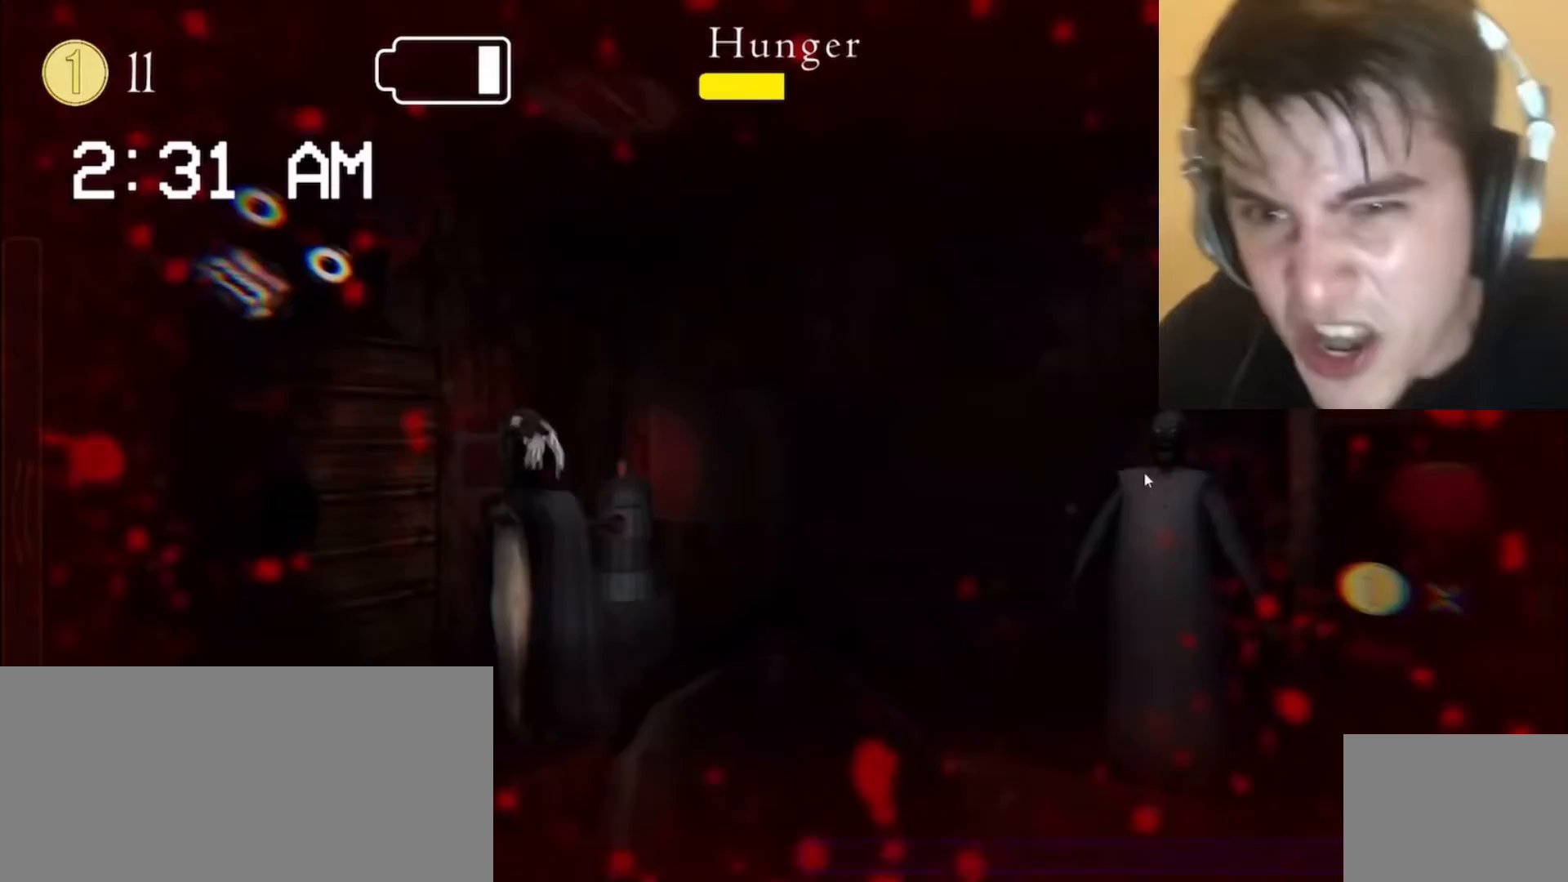
{"keys": [], "mouse": [], "events": [[200, "s", "down"], [233, "s", "up"], [267, "s", "down"], [333, "s", "up"], [400, "s", "down"], [433, "s", "up"]]}
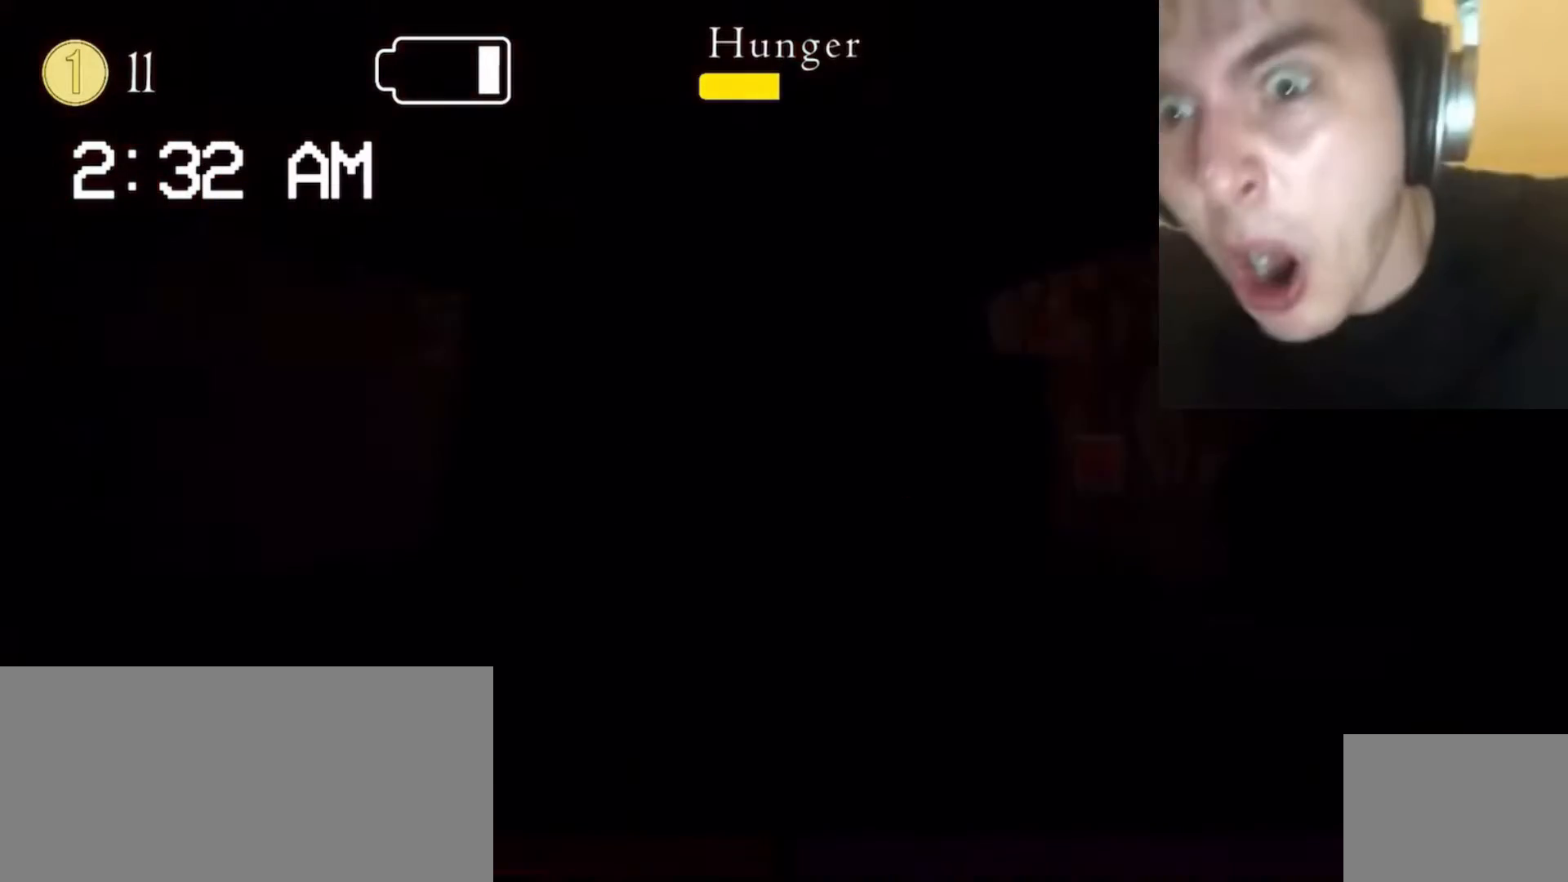
{"keys": [], "mouse": [], "events": []}
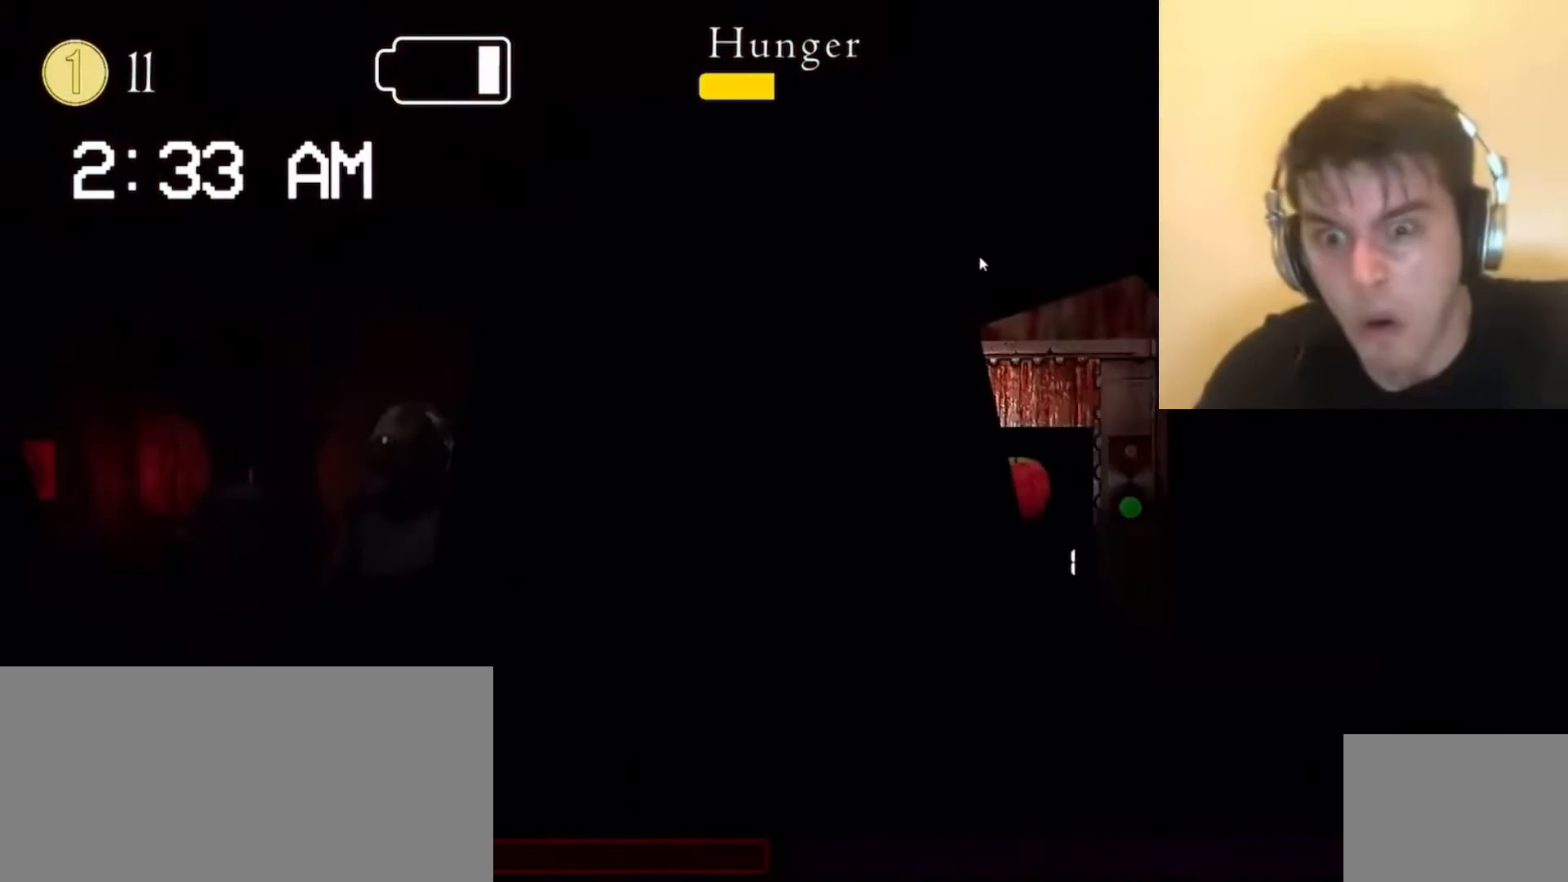
{"keys": [], "mouse": [], "events": []}
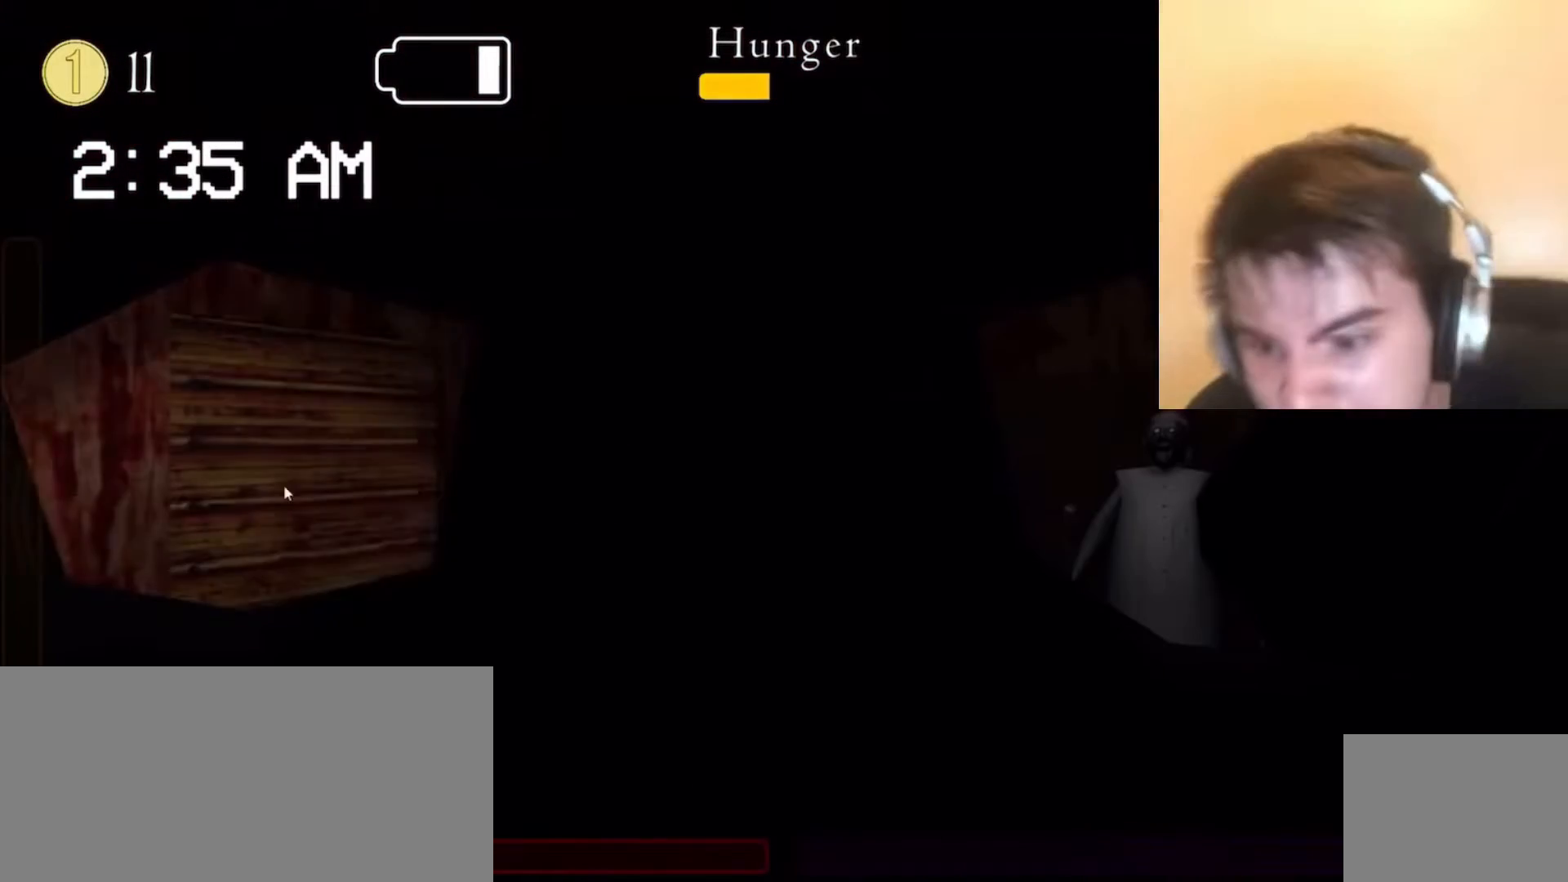
{"keys": [], "mouse": [], "events": [[300, "mouse_left", "down"], [333, "mouse_left", "up"], [367, "mouse_left", "down"], [400, "mouse_left", "up"], [433, "mouse_left", "down"], [500, "mouse_left", "up"]]}
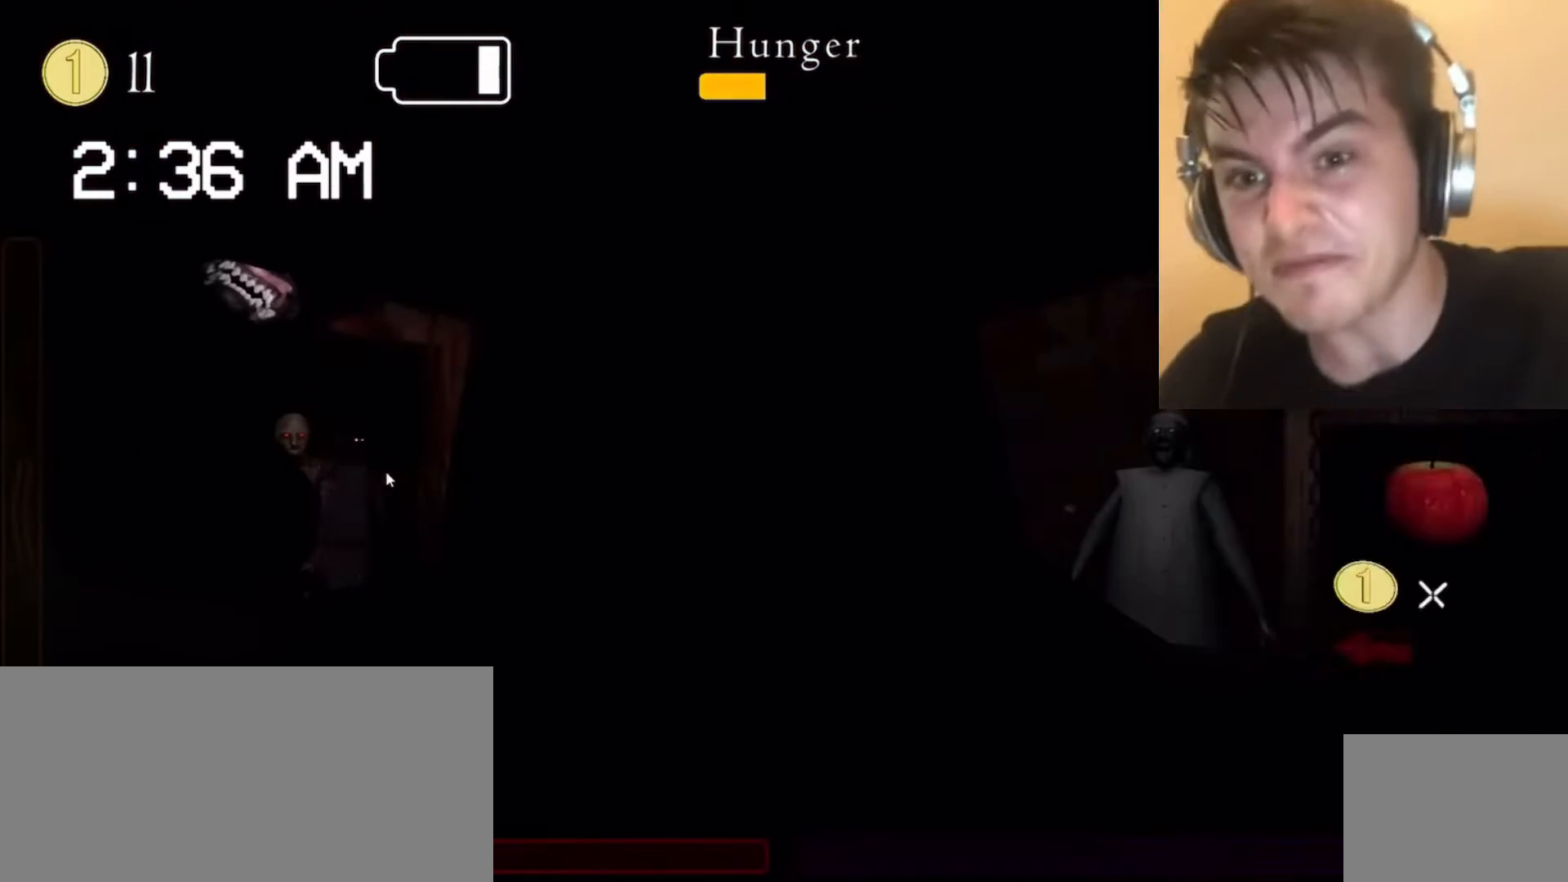
{"keys": [], "mouse": [], "events": [[33, "mouse_left", "down"], [67, "mouse_left", "up"], [67, "q", "down"], [100, "q", "up"], [200, "e", "down"], [233, "e", "up"], [233, "s", "down"], [300, "d", "down"], [300, "s", "up"], [333, "d", "up"], [400, "mouse_left", "down"], [467, "mouse_left", "up"]]}
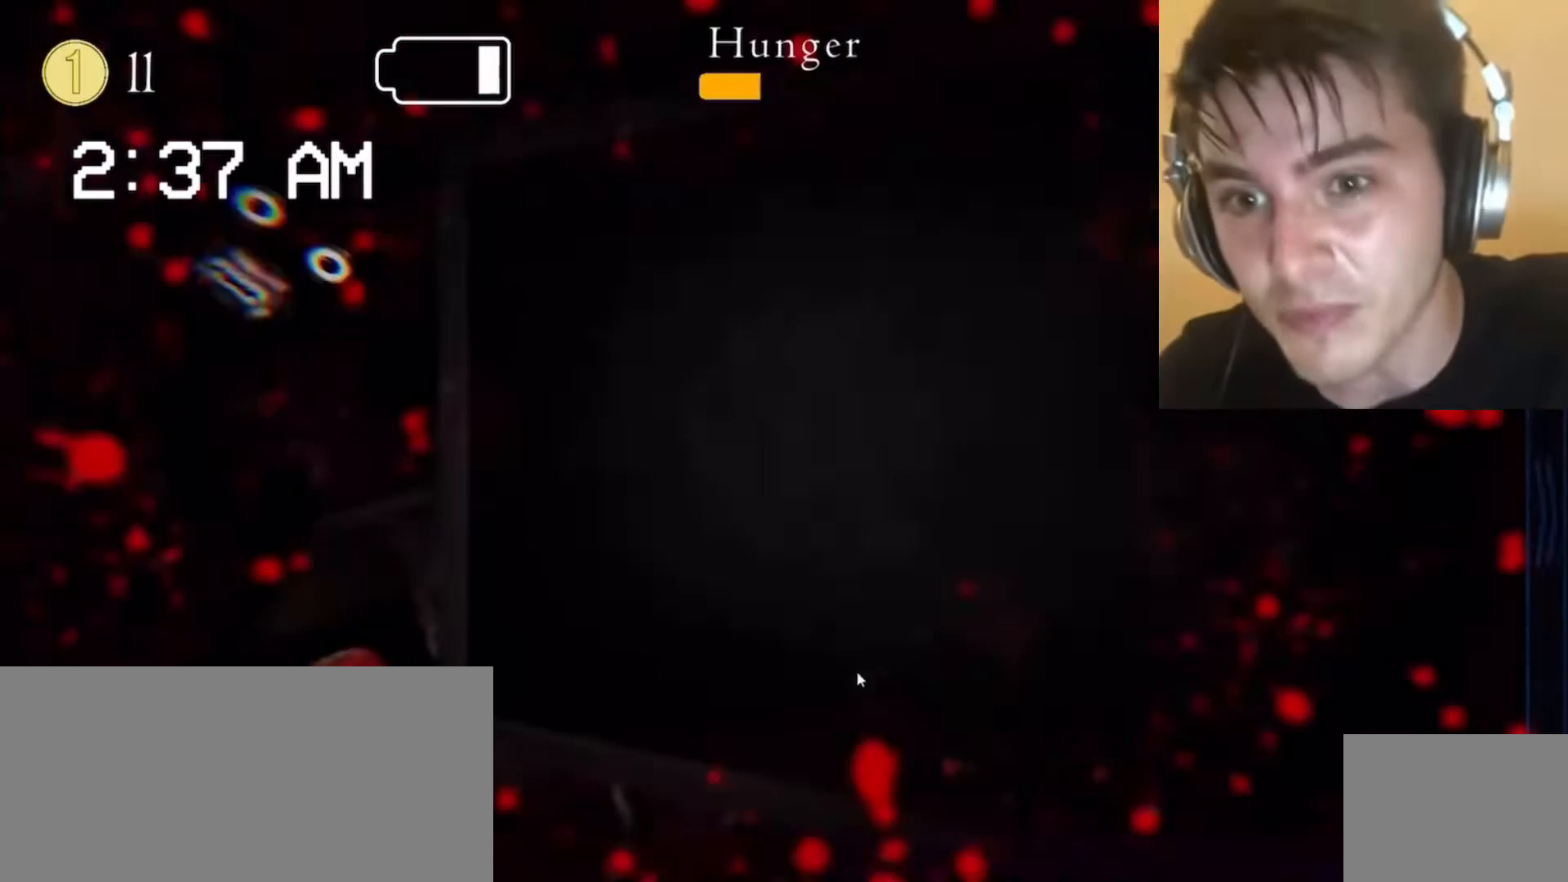
{"keys": [], "mouse": [], "events": [[100, "d", "down"], [133, "d", "up"], [233, "d", "down"], [267, "d", "up"], [367, "z", "down"], [400, "mouse_left", "down"], [400, "z", "up"], [433, "c", "down"], [433, "mouse_left", "up"], [467, "c", "up"]]}
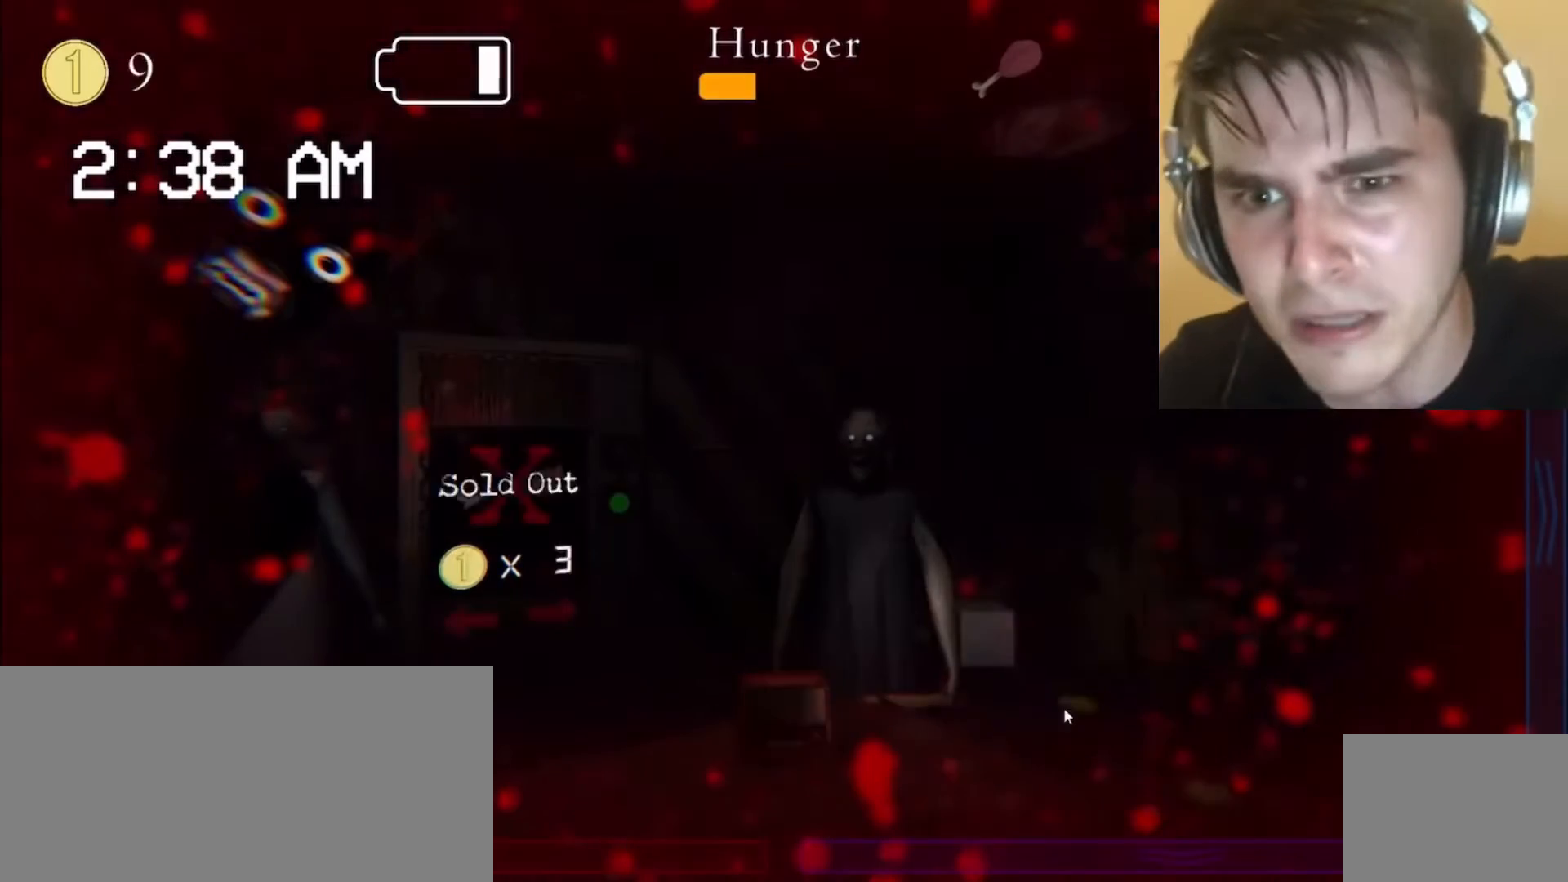
{"keys": [], "mouse": [], "events": [[33, "x", "down"], [33, "z", "down"], [67, "mouse_left", "down"], [67, "x", "up"], [67, "z", "up"], [100, "mouse_left", "up"], [133, "mouse_left", "down"], [167, "mouse_left", "up"], [200, "mouse_left", "down"], [233, "mouse_left", "up"], [300, "s", "down"], [333, "s", "up"], [400, "s", "down"], [433, "s", "up"]]}
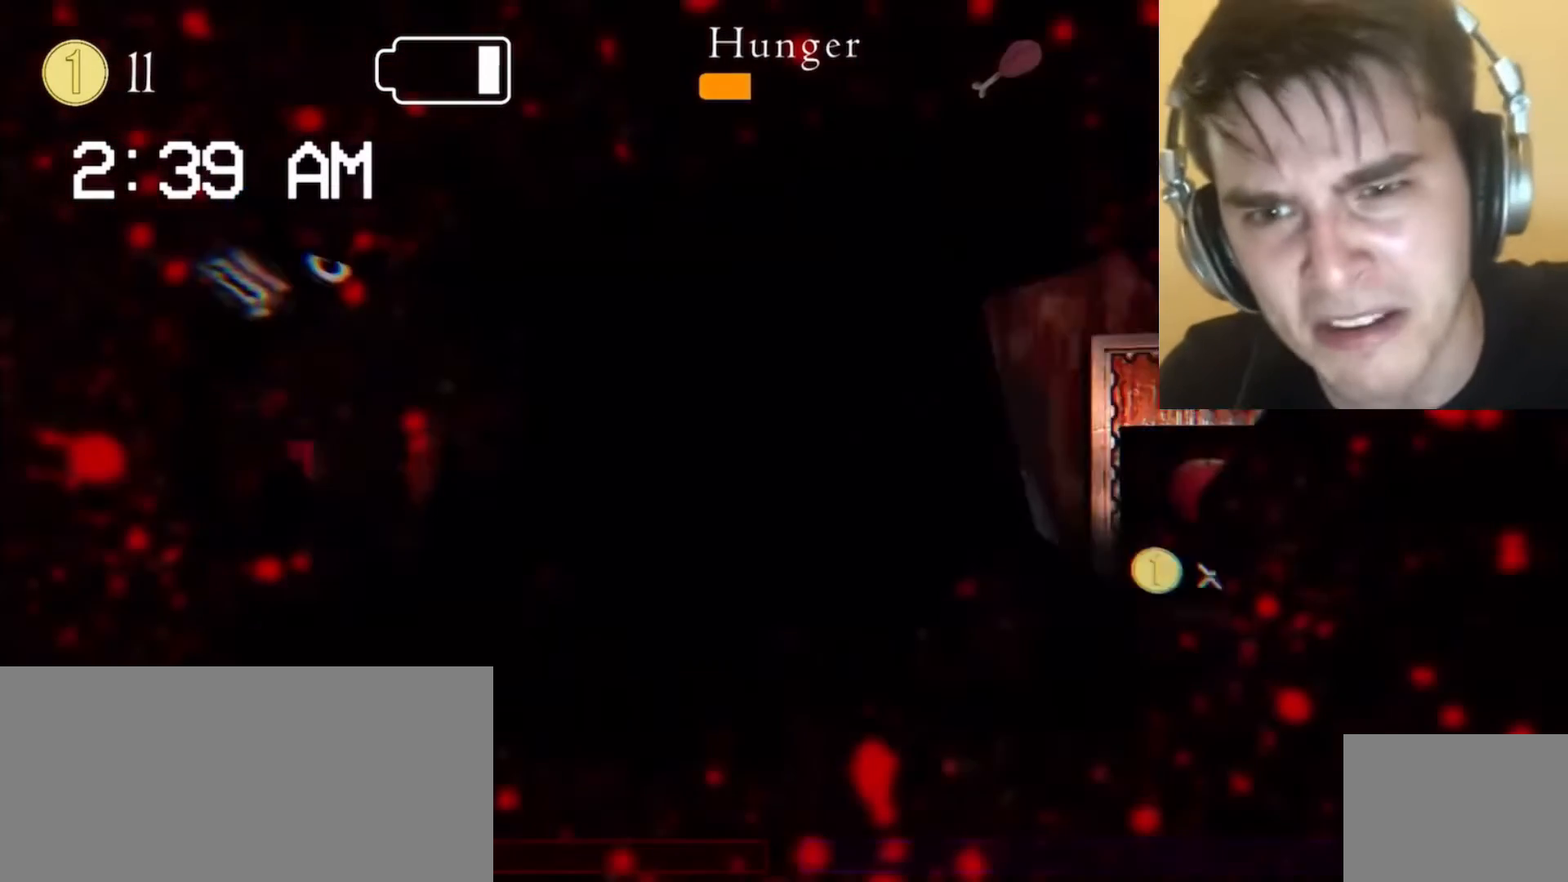
{"keys": [], "mouse": [], "events": [[167, "q", "down"], [200, "q", "up"]]}
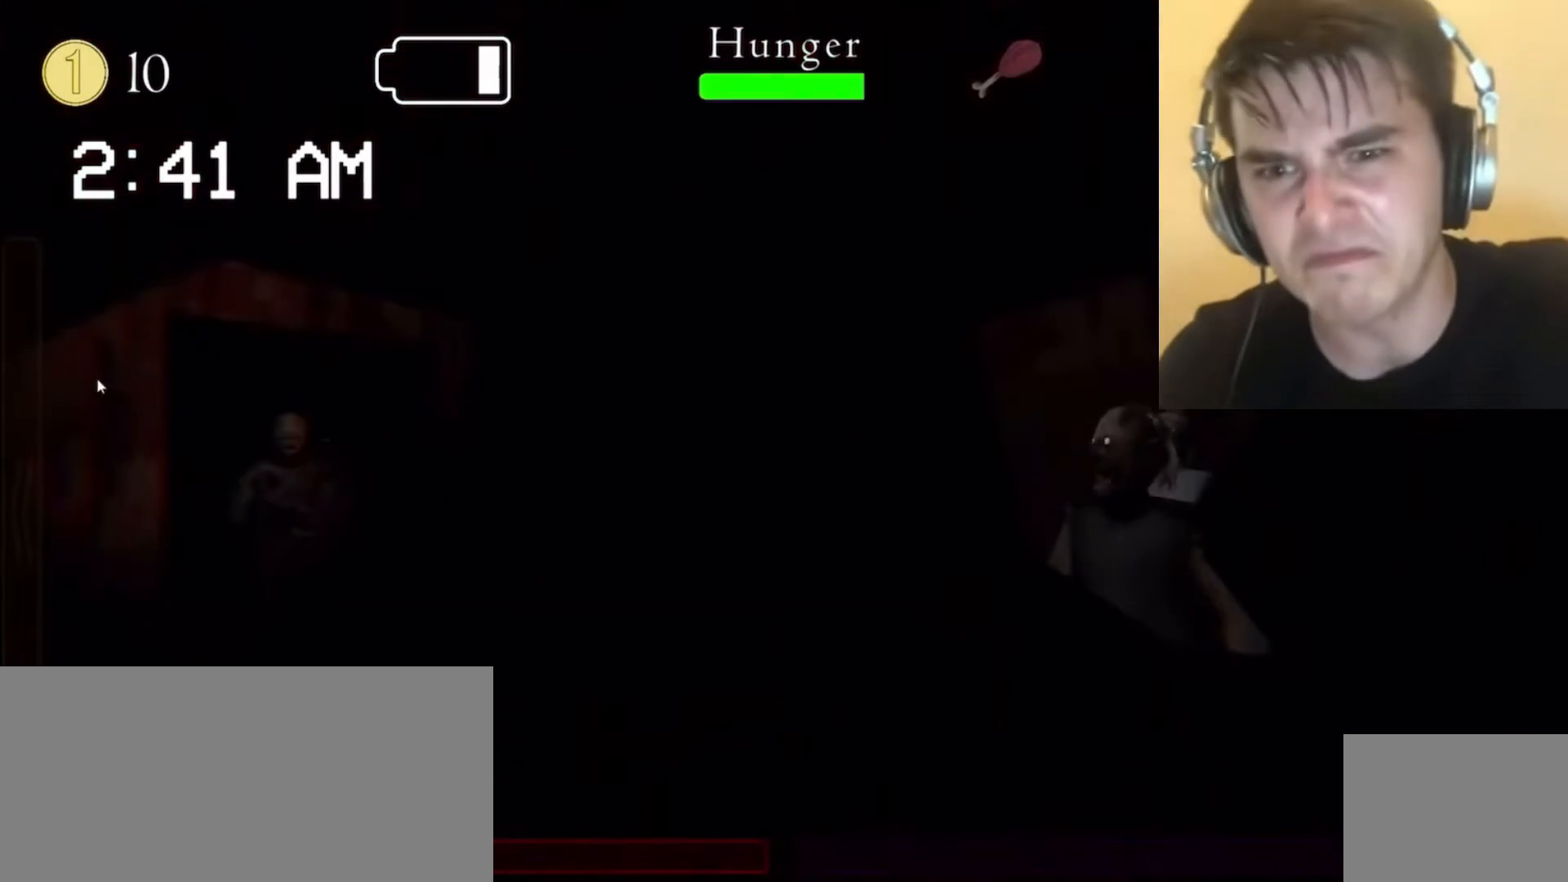
{"keys": [], "mouse": [], "events": [[267, "q", "down"], [300, "q", "up"]]}
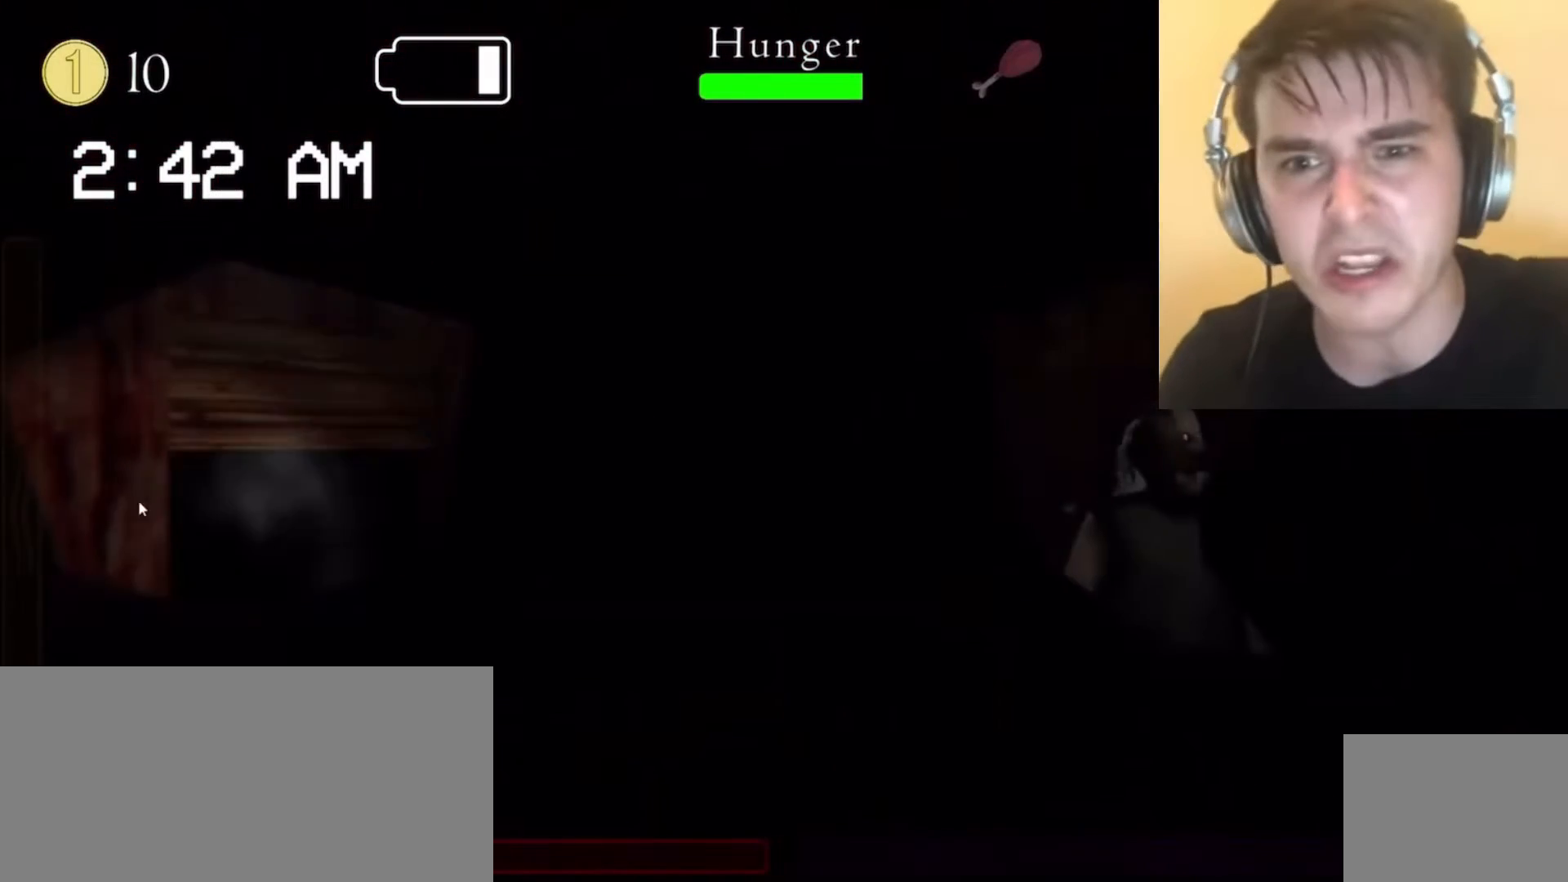
{"keys": [], "mouse": [], "events": [[167, "x", "down"], [200, "x", "up"], [333, "x", "down"], [367, "x", "up"], [433, "c", "down"], [467, "c", "up"]]}
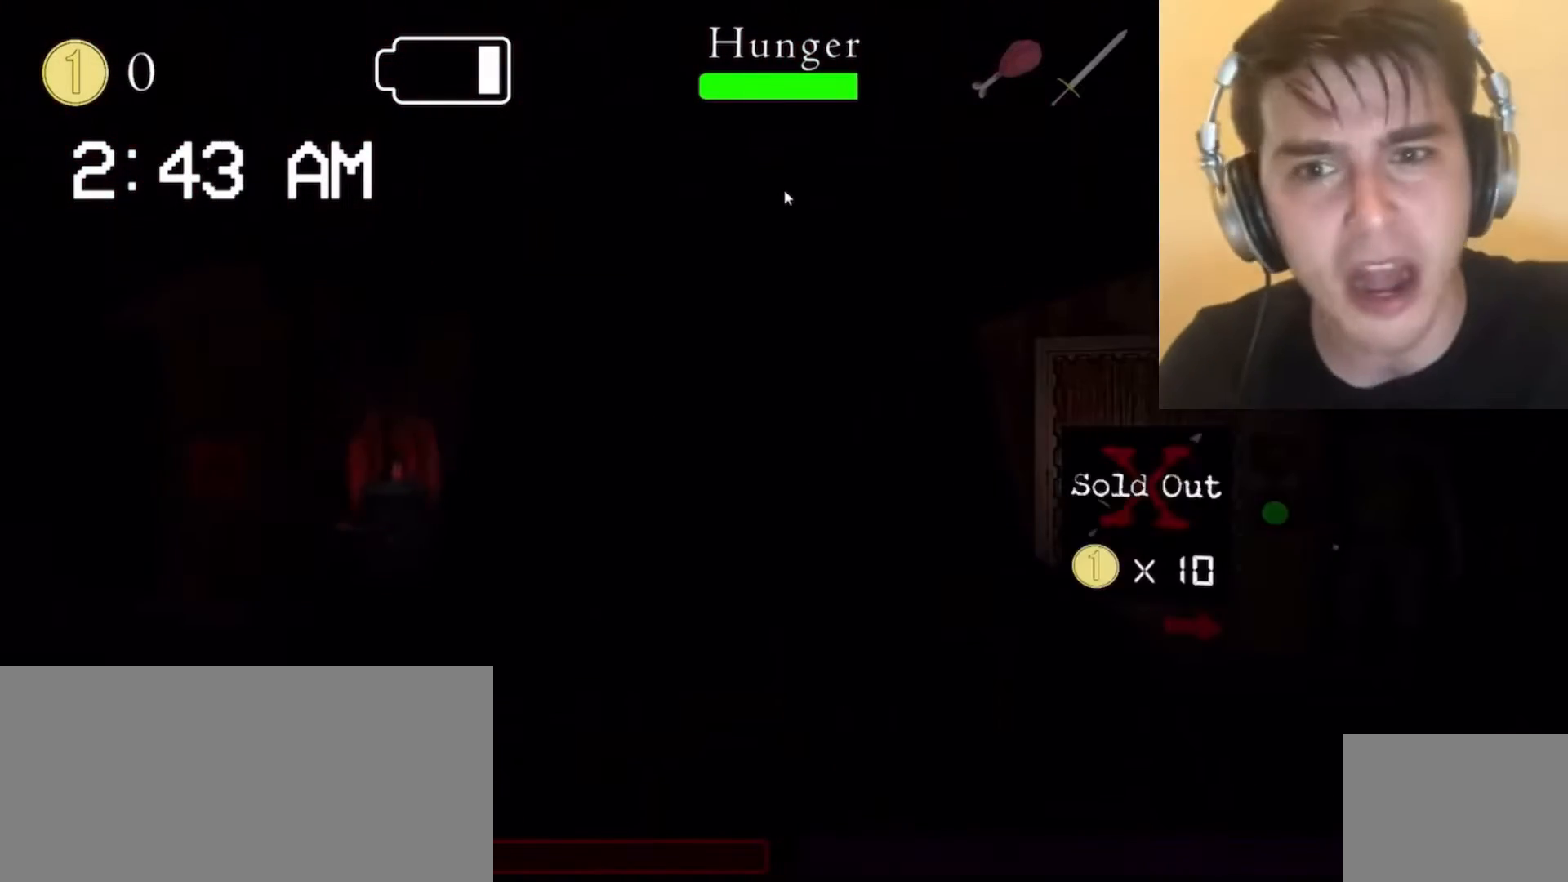
{"keys": [], "mouse": [], "events": [[200, "s", "down"], [233, "s", "up"], [433, "mouse_left", "down"], [467, "mouse_left", "up"]]}
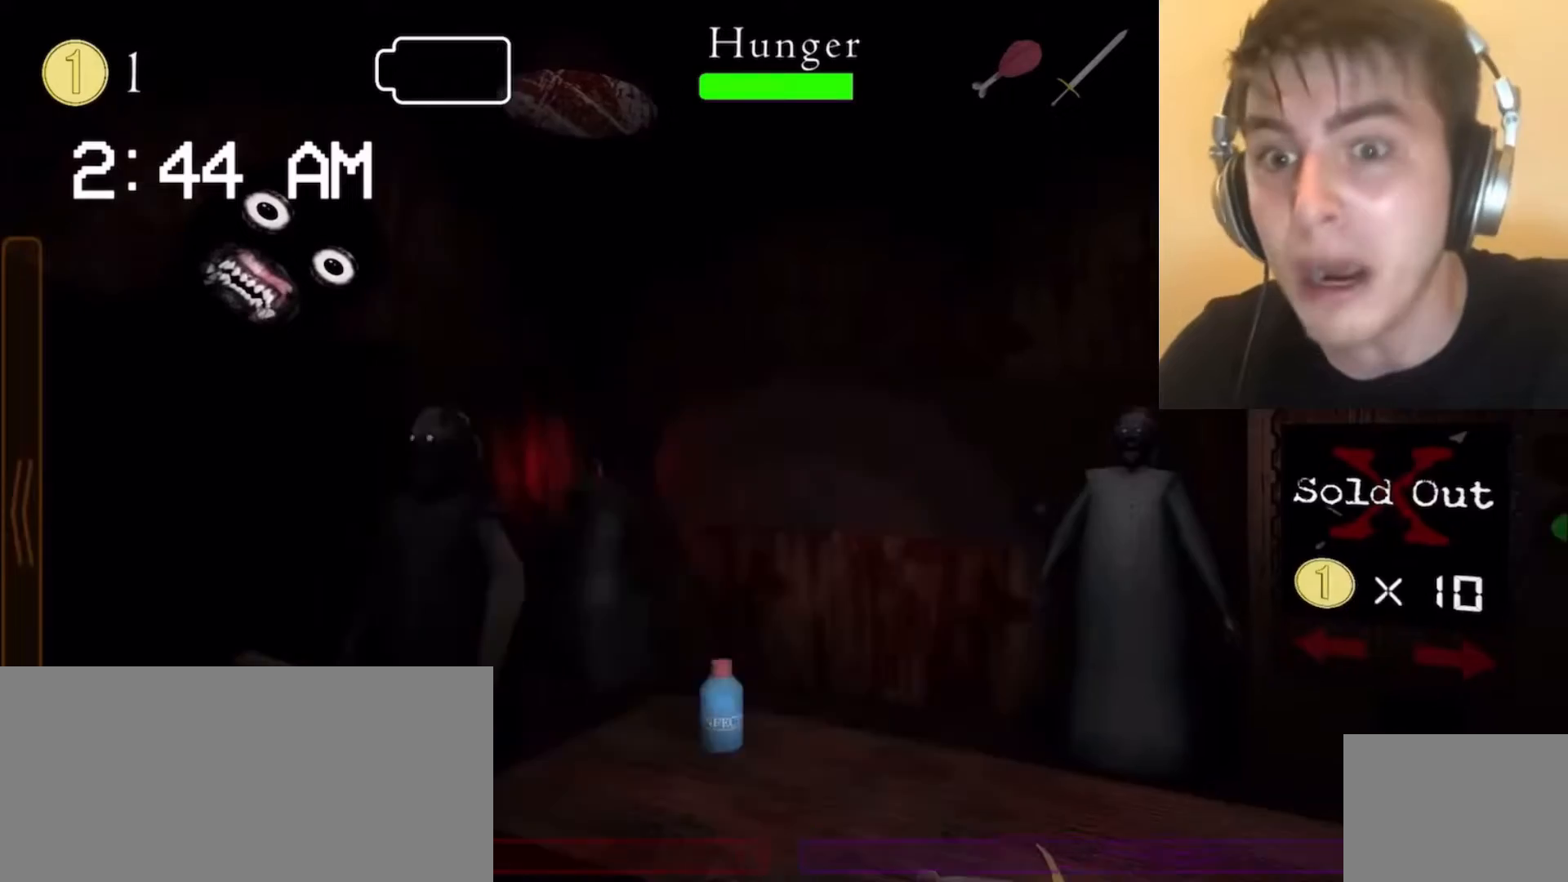
{"keys": [], "mouse": [], "events": []}
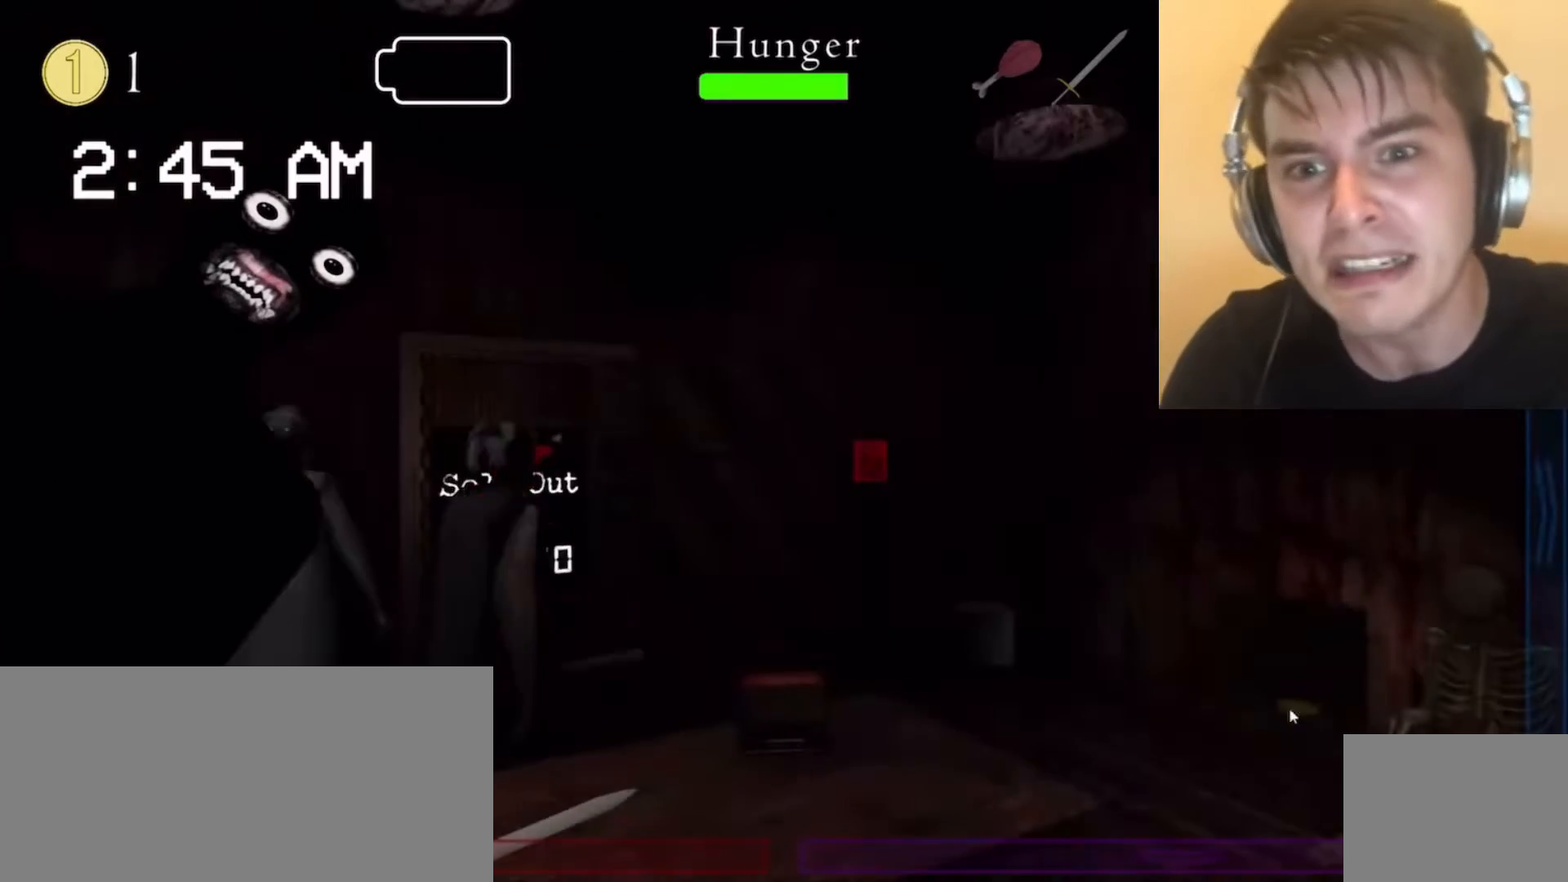
{"keys": [], "mouse": [], "events": [[300, "e", "down"], [333, "e", "up"]]}
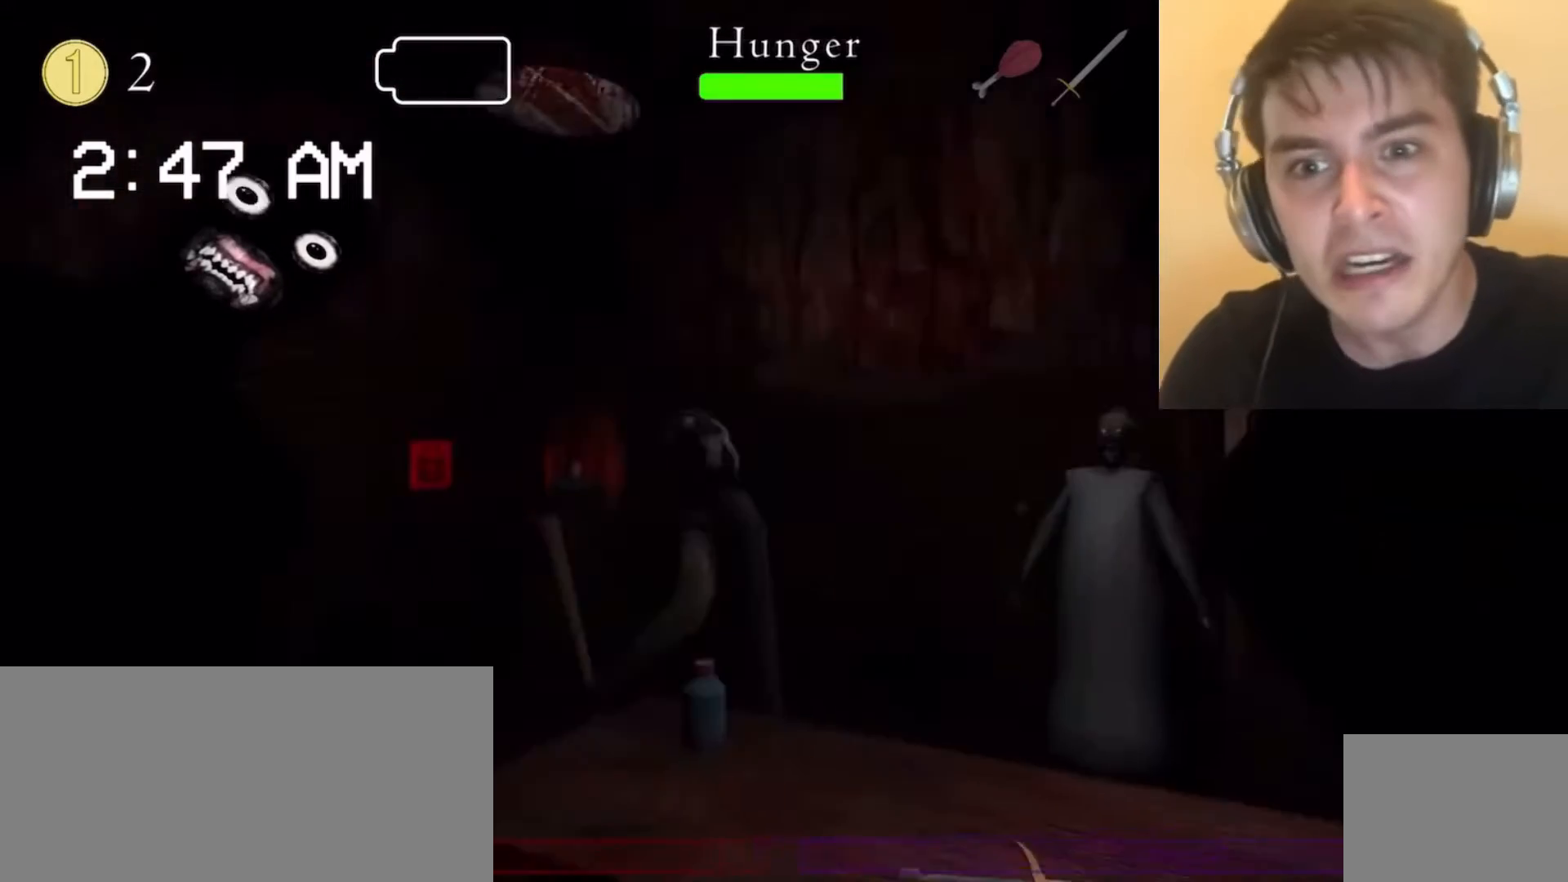
{"keys": [], "mouse": [], "events": []}
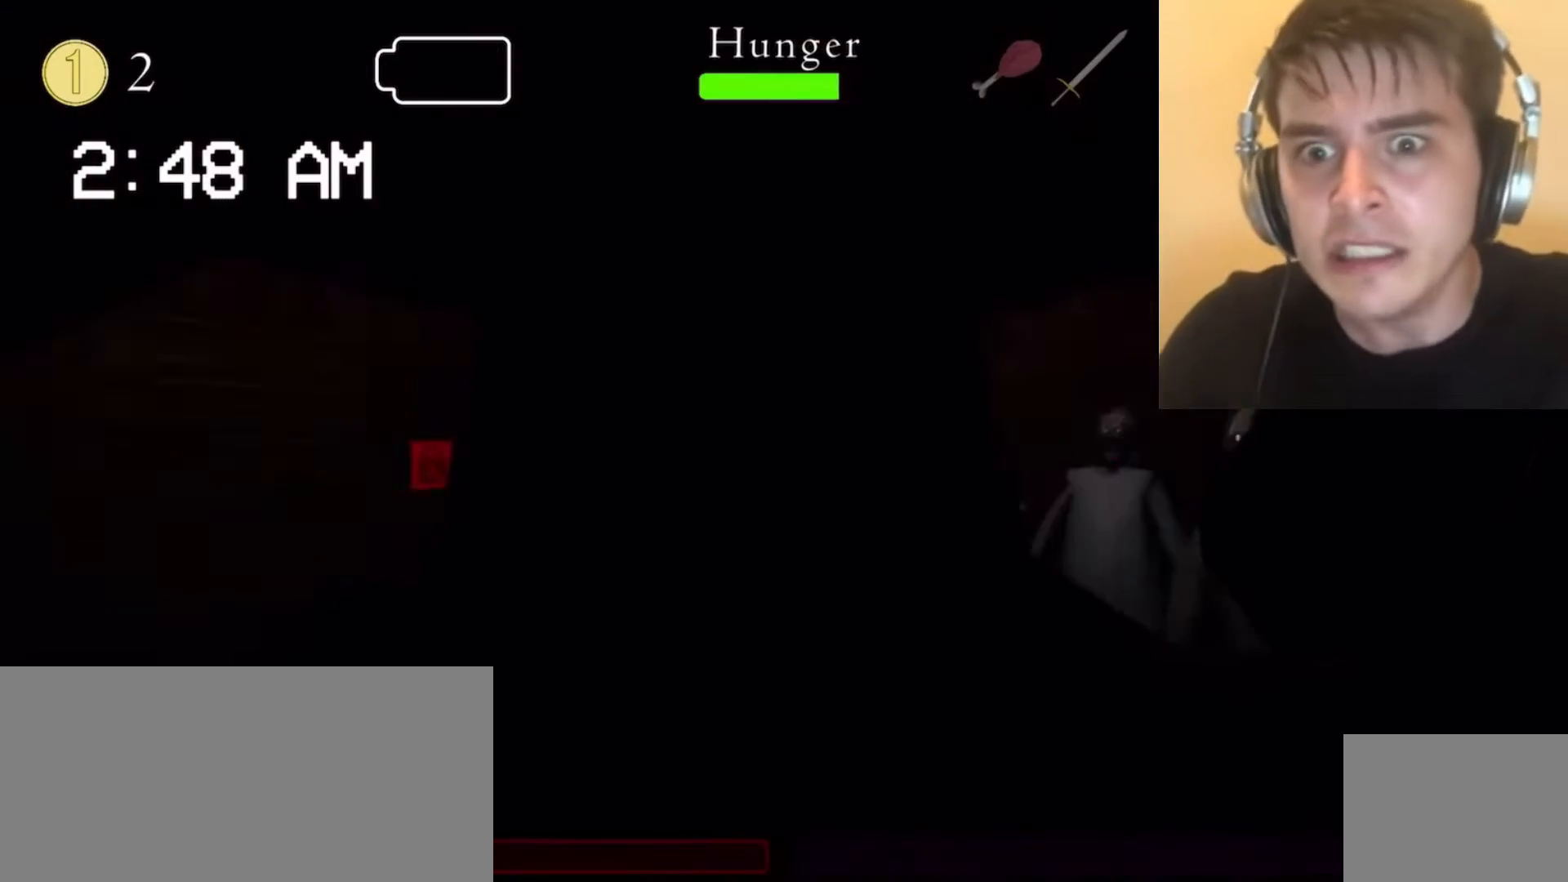
{"keys": [], "mouse": [], "events": [[300, "s", "down"], [333, "s", "up"], [333, "space", "down"], [433, "space", "up"]]}
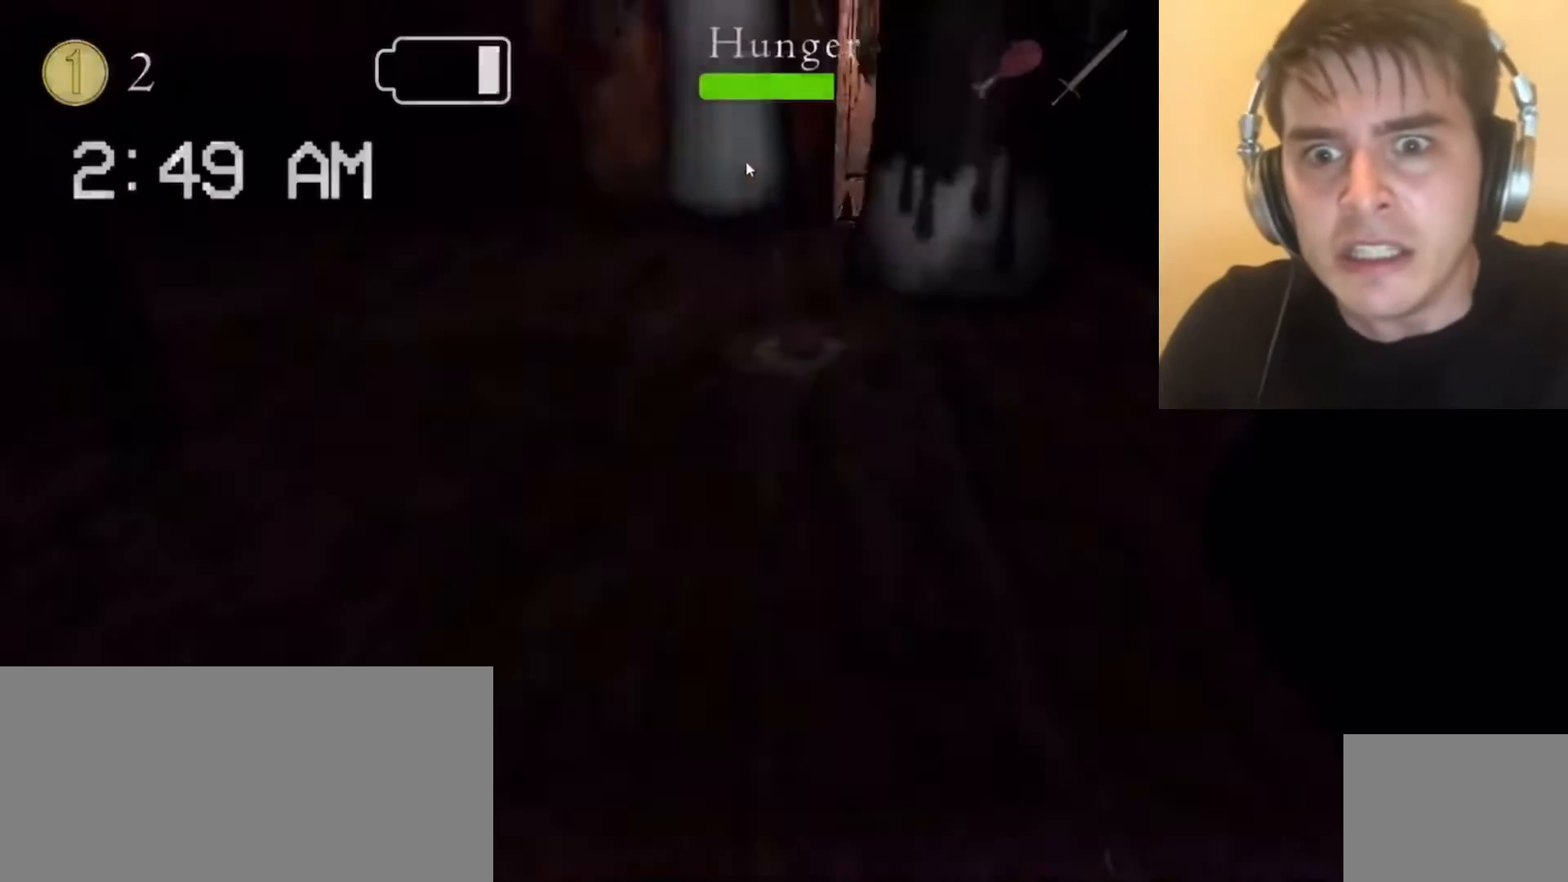
{"keys": [], "mouse": [], "events": []}
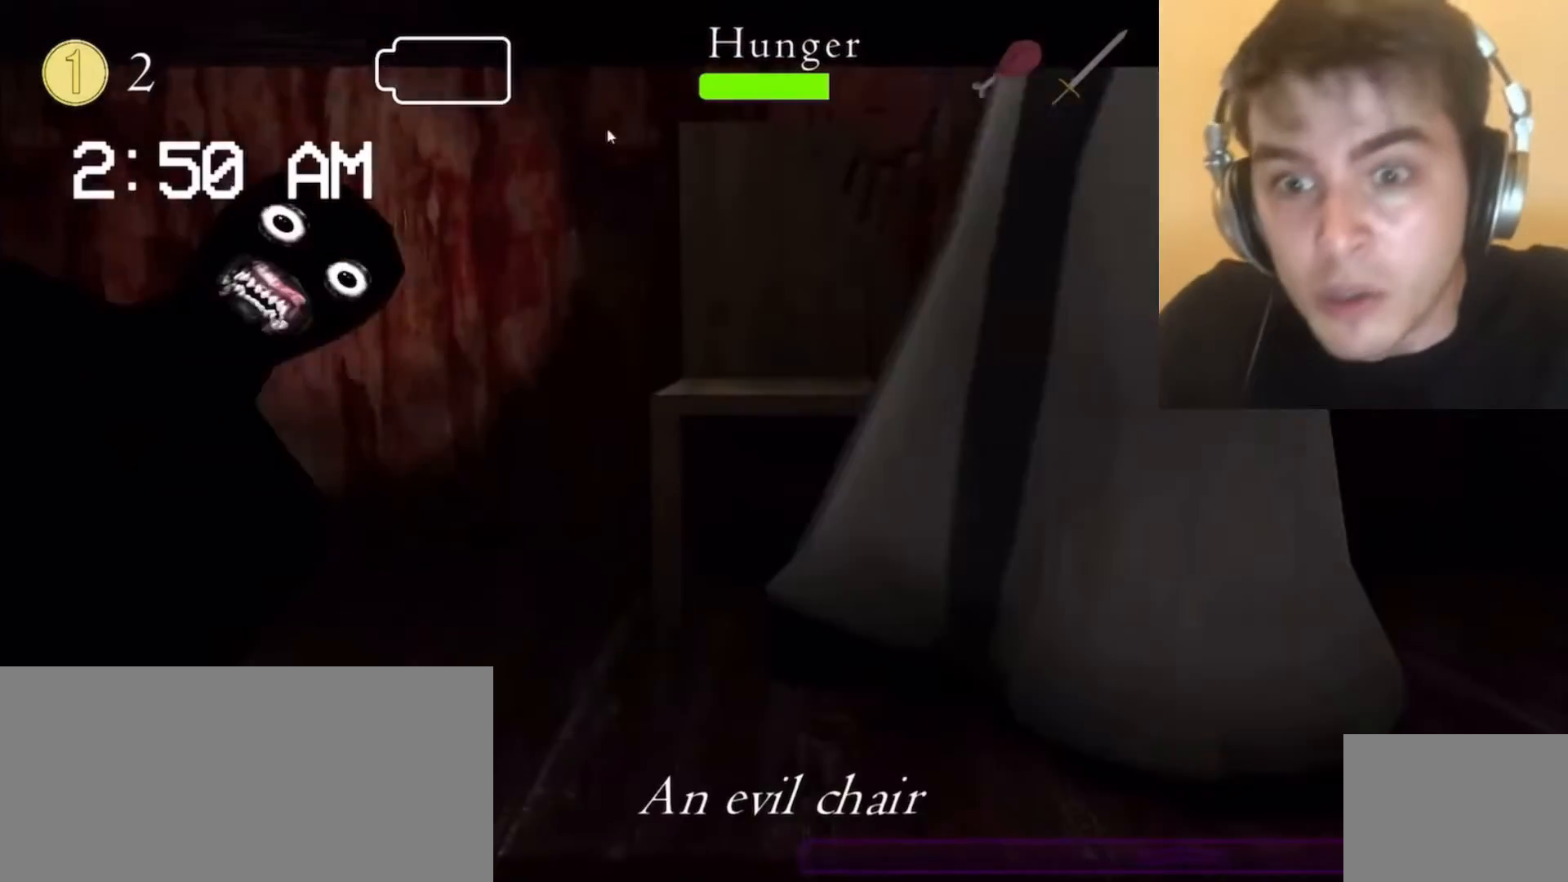
{"keys": [], "mouse": [], "events": [[200, "space", "down"], [233, "space", "up"]]}